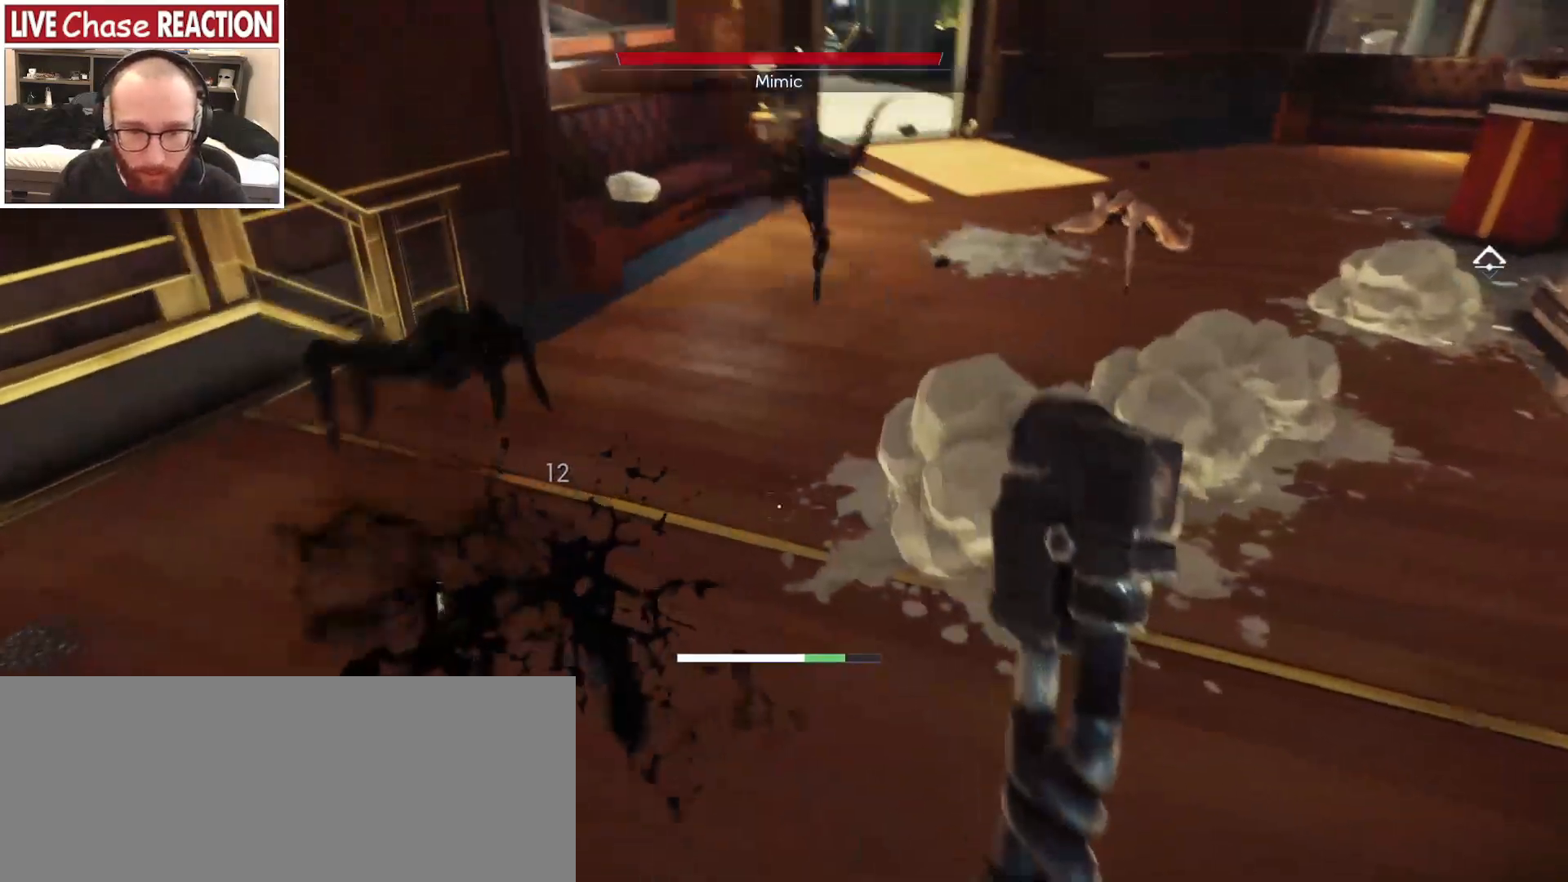
Gameplay with keyboard and mouse; each line is a JSON object with the keys and mouse buttons held at the frame after it. "events" lists presses ("down") and releases ("up") of ".", "/", "0", "1", "2", "3", "4", "5", "6", "7", "8", "9", "a", "alt_l", "alt_r", "b", "backslash", "backspace", "c", "caps_lock", "comma", "ctrl_l", "ctrl_r", "d", "e", "equals", "escape", "f", "f1", "f10", "f11", "f12", "f2", "f3", "f4", "f5", "f6", "f7", "f8", "f9", "g", "h", "i", "j", "k", "l", "lbracket", "m", "minus", "n", "o", "p", "q", "quote", "r", "rbracket", "return", "s", "semicolon", "shift_l", "shift_r", "space", "super", "t", "tab", "tilde", "u", "v", "w", "x", "y", "z", "mouse_left", "mouse_wheel", "mouse_right", "mouse_mb4" and "mouse_mb5" between this image and that frame as [ms after this image, input, new state], when the widget could be followed in between. "mouse_left", "mouse_wheel", "mouse_right", "mouse_mb4", "mouse_mb5" = the "left", "wheel", "right", "mb4", "mb5" buttons of the "mouse" list. No other keys are recorded. "wheel" means that the mouse wheel is clicked or scrolled. Mouse movement is not recorded.
{"keys": ["a", "w"], "mouse": ["left"], "events": [[133, "w", "down"], [150, "d", "up"], [183, "a", "down"], [433, "mouse_left", "down"]]}
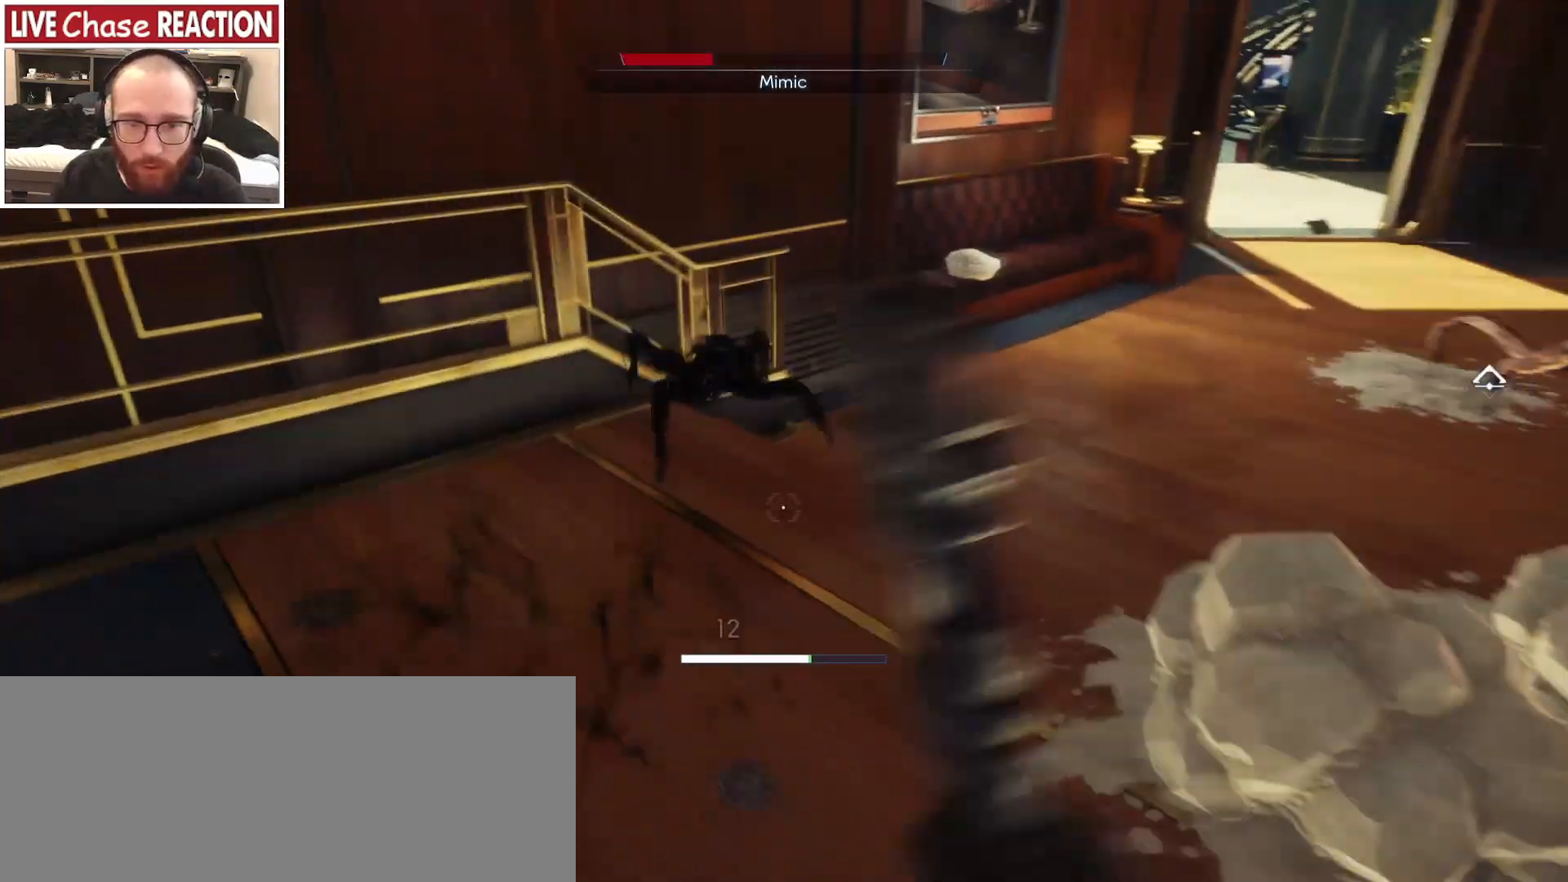
{"keys": ["w"], "mouse": [], "events": [[33, "a", "up"], [400, "mouse_left", "up"]]}
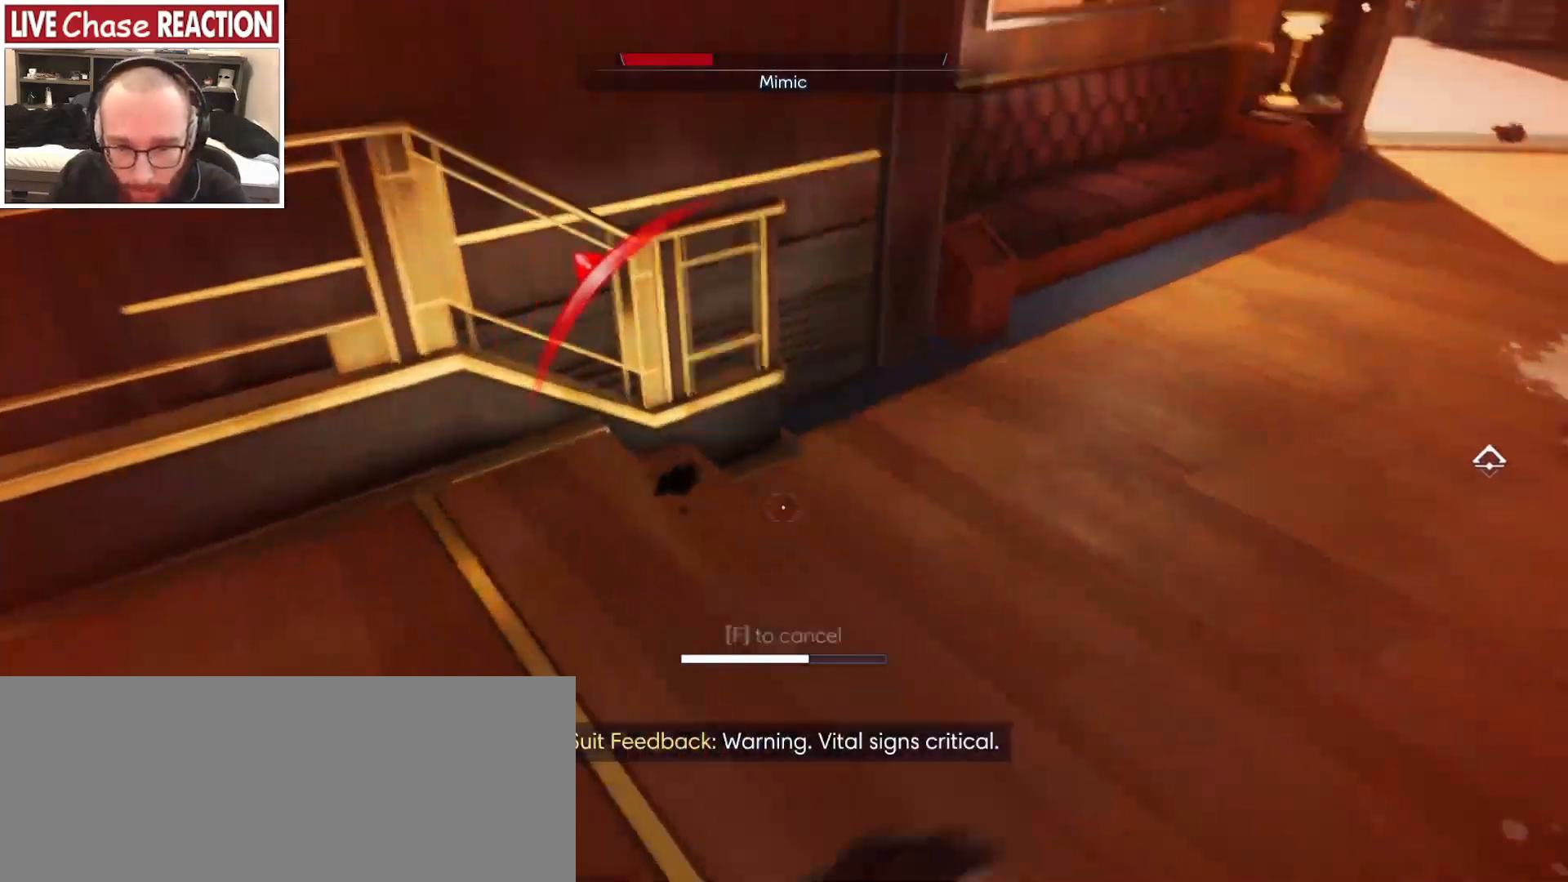
{"keys": ["w"], "mouse": ["left"], "events": [[500, "mouse_left", "down"]]}
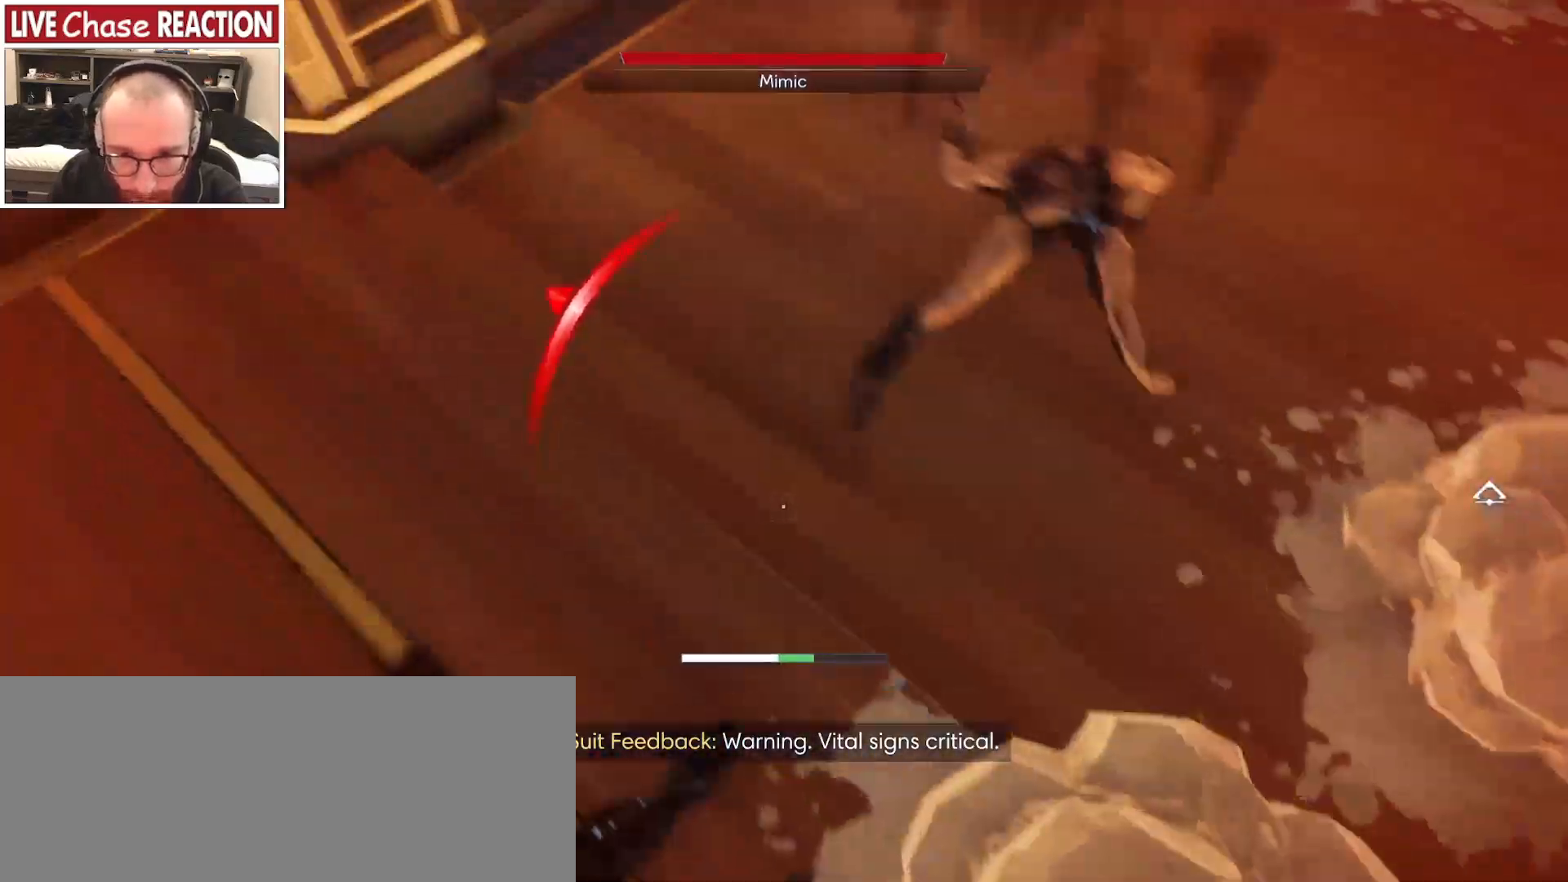
{"keys": ["w"], "mouse": [], "events": [[83, "mouse_left", "up"]]}
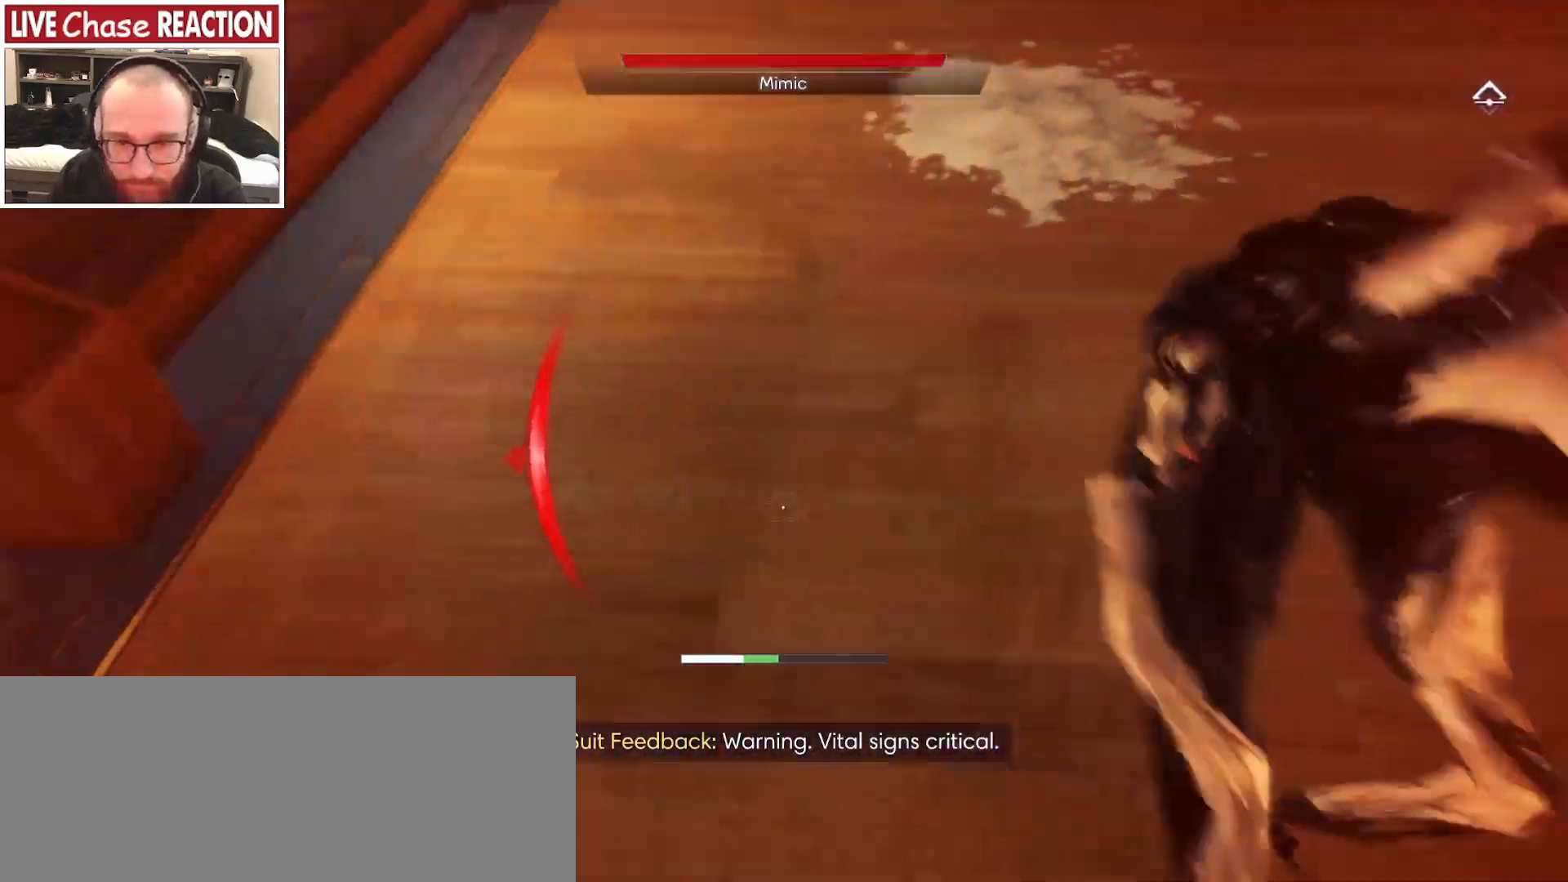
{"keys": ["a", "s"], "mouse": [], "events": [[50, "mouse_left", "down"], [67, "a", "down"], [133, "mouse_left", "up"], [183, "w", "up"], [217, "mouse_left", "down"], [300, "mouse_left", "up"], [350, "s", "down"], [383, "mouse_left", "down"], [483, "mouse_left", "up"]]}
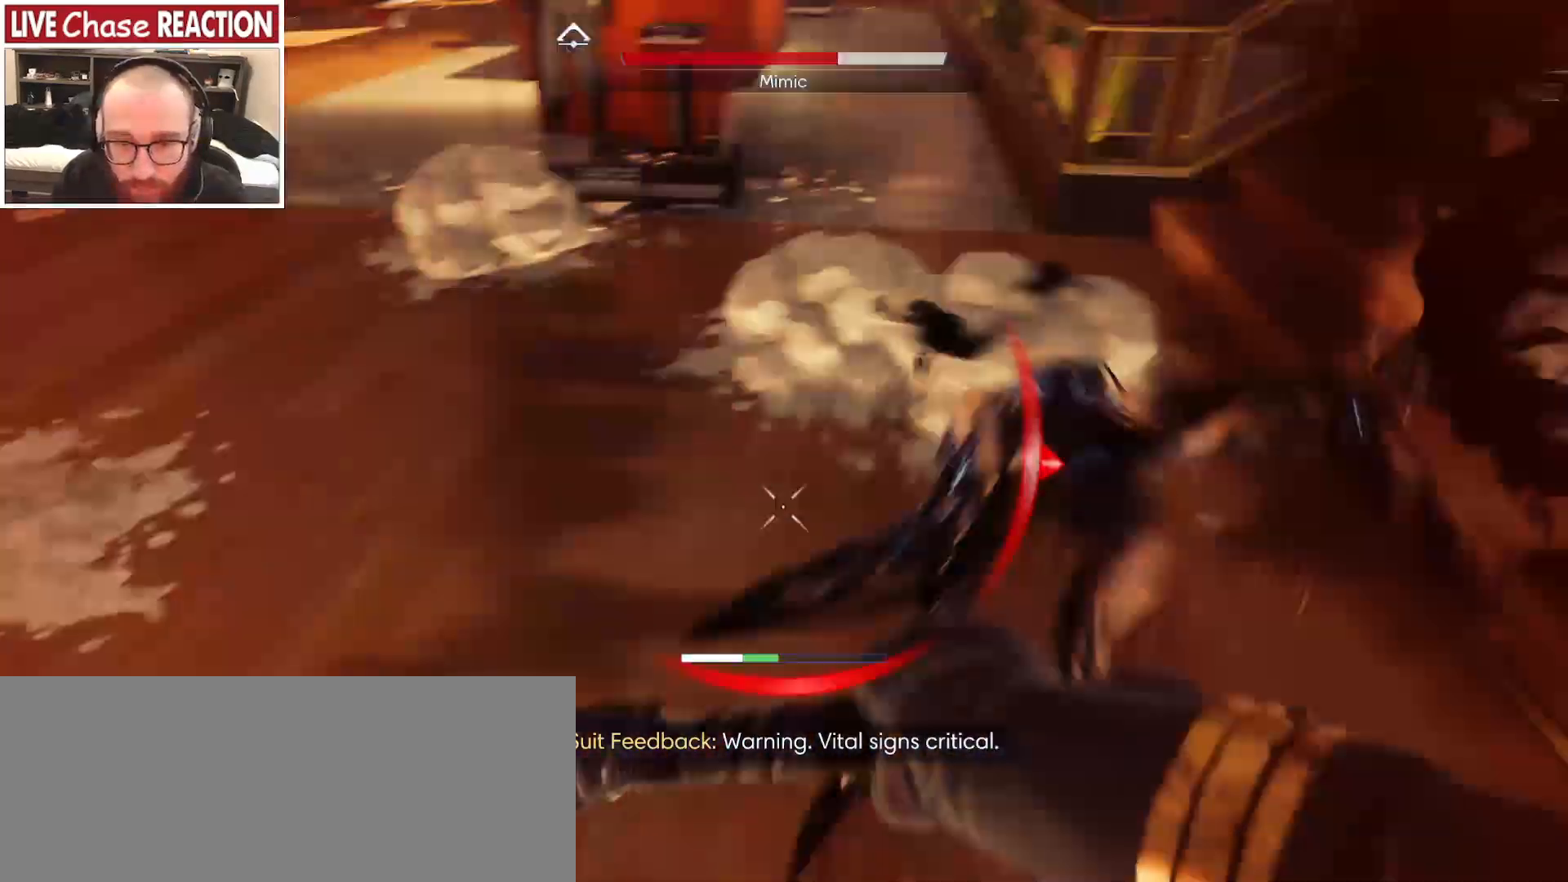
{"keys": ["a", "w"], "mouse": ["left"], "events": [[33, "s", "up"], [83, "mouse_left", "down"], [150, "mouse_left", "up"], [317, "w", "down"], [450, "mouse_left", "down"]]}
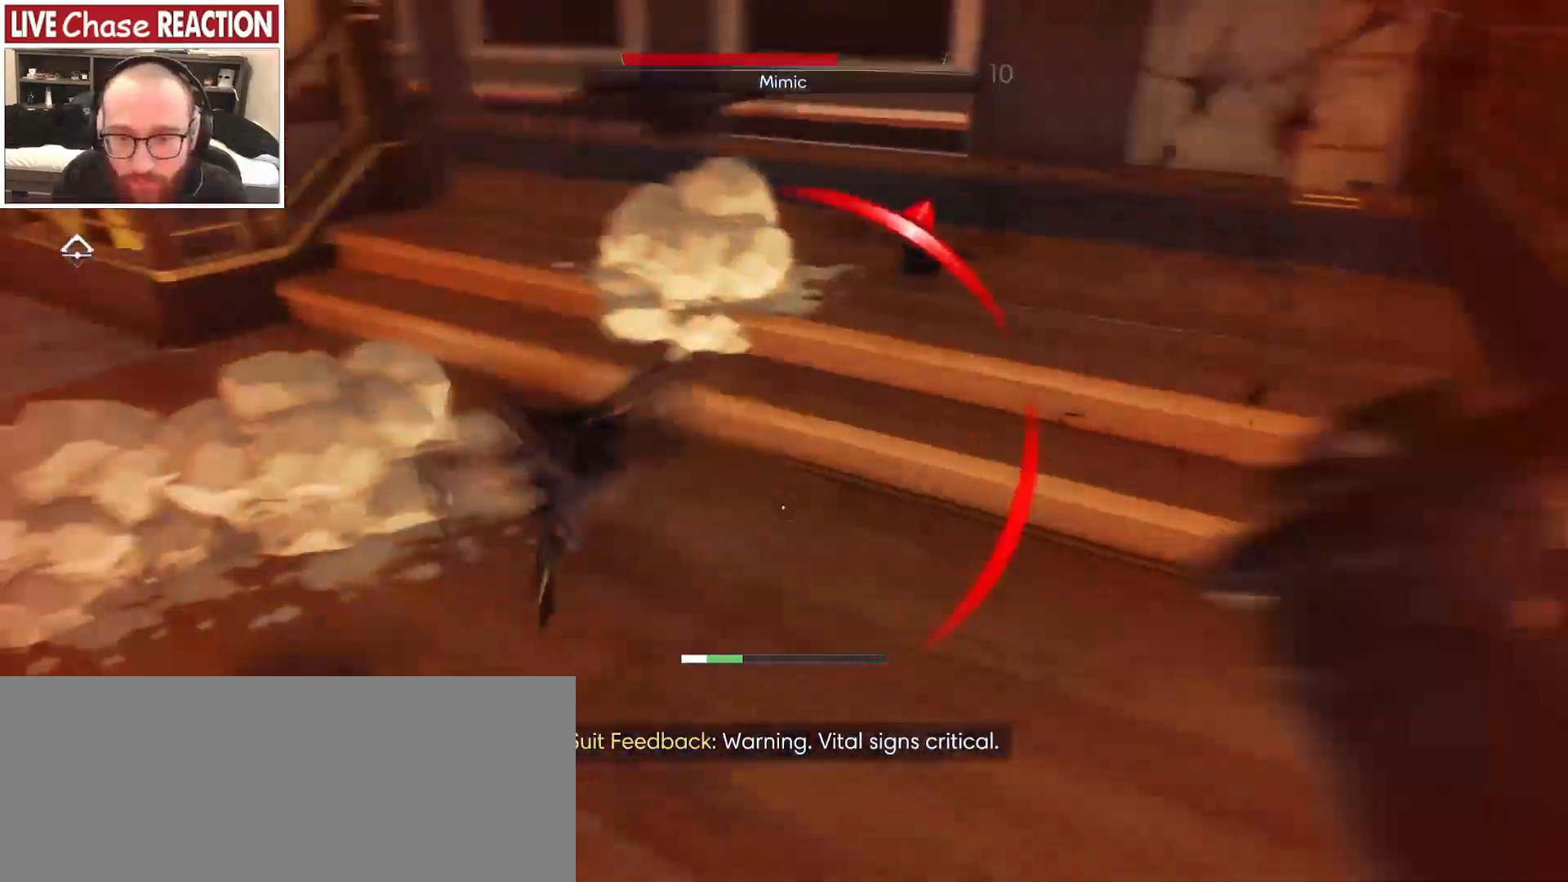
{"keys": ["a"], "mouse": [], "events": [[50, "mouse_left", "up"], [217, "w", "up"], [317, "s", "down"], [433, "s", "up"]]}
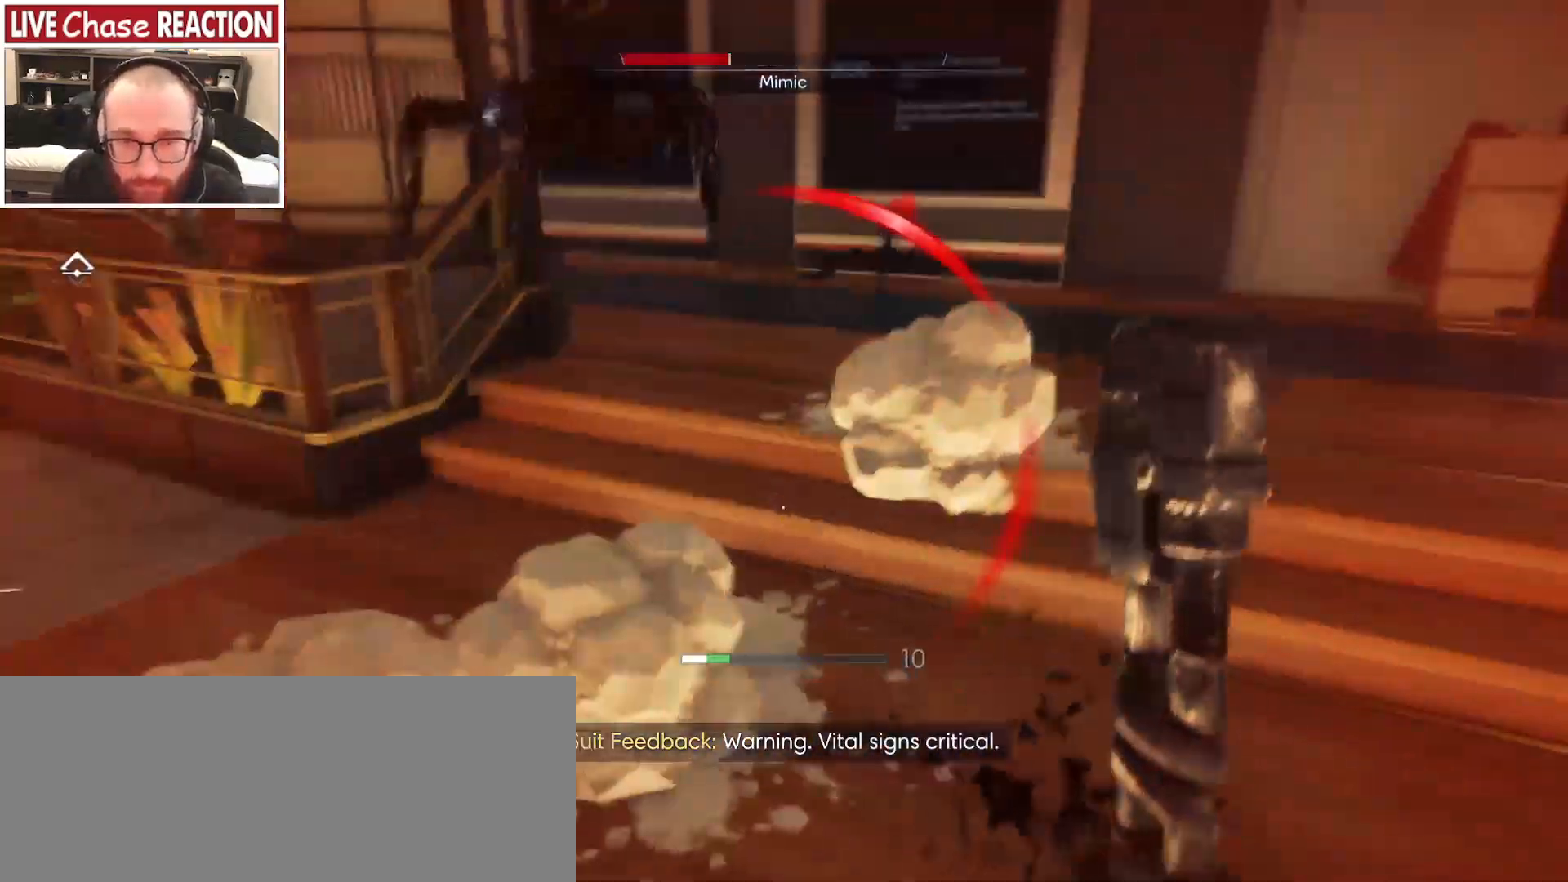
{"keys": ["a", "w"], "mouse": [], "events": [[33, "w", "down"]]}
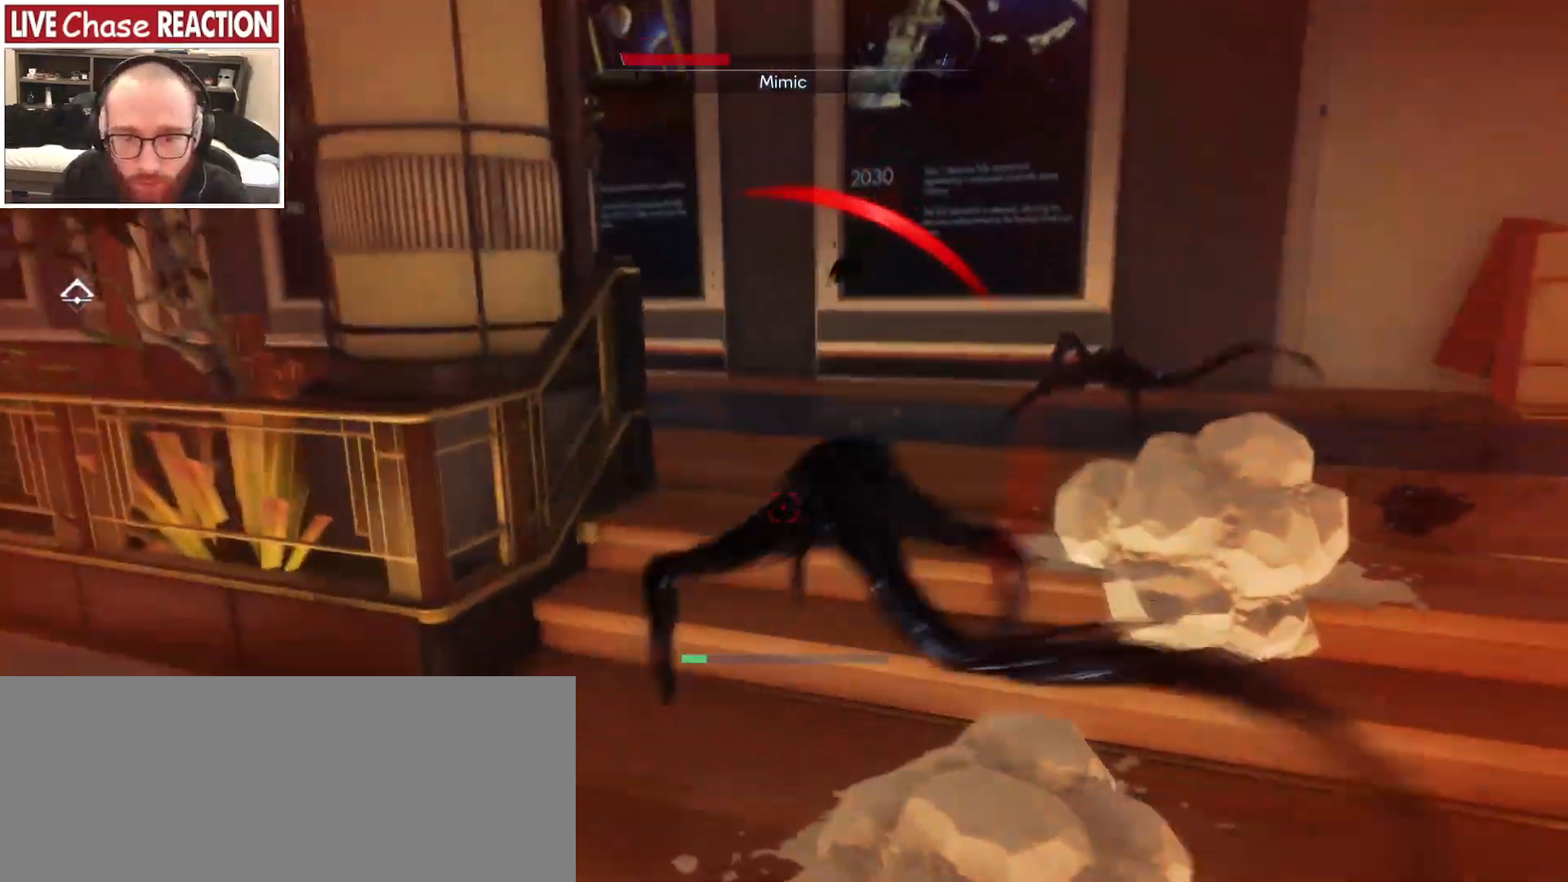
{"keys": ["a", "s"], "mouse": [], "events": [[133, "mouse_left", "down"], [233, "mouse_left", "up"], [250, "w", "up"], [300, "mouse_left", "down"], [400, "mouse_left", "up"], [400, "s", "down"]]}
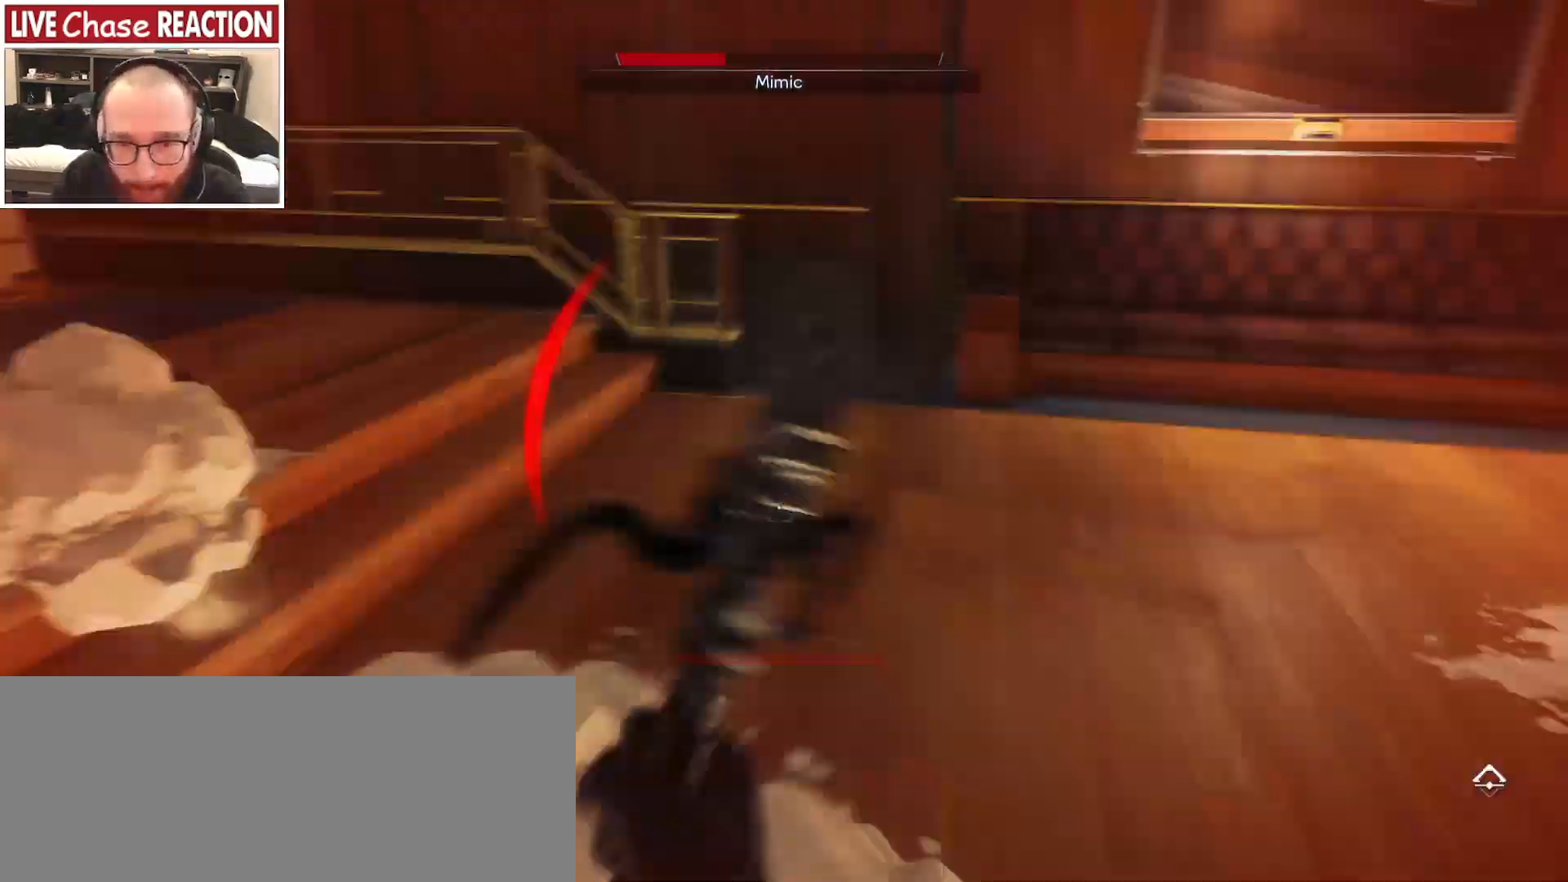
{"keys": ["a", "w"], "mouse": [], "events": [[117, "a", "up"], [333, "a", "down"], [400, "s", "up"], [467, "w", "down"]]}
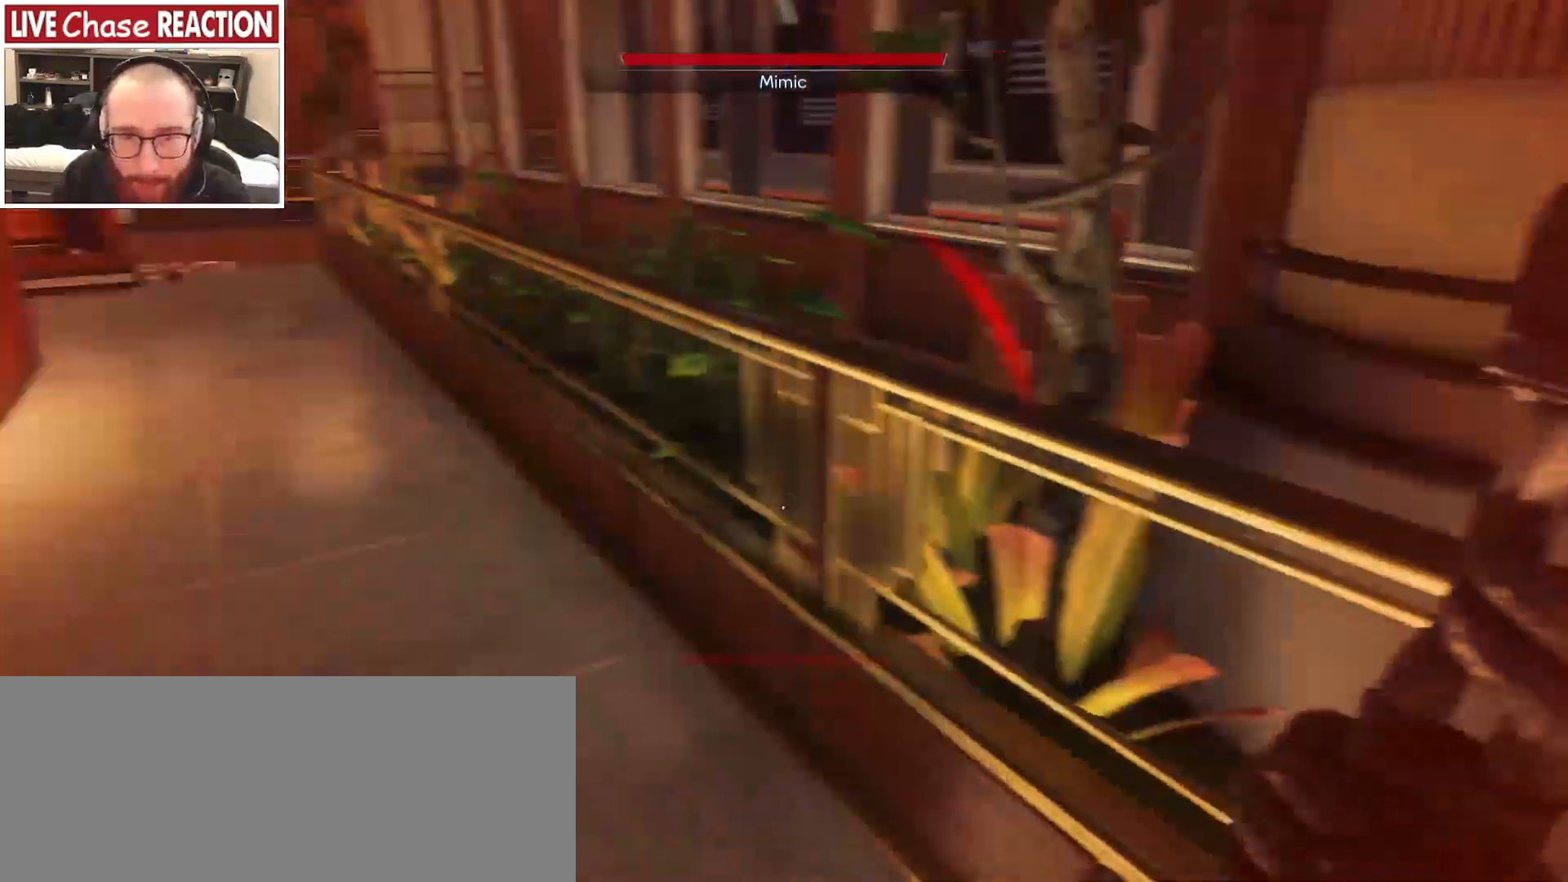
{"keys": ["shift_l", "w"], "mouse": [], "events": [[67, "shift_l", "down"], [183, "a", "up"]]}
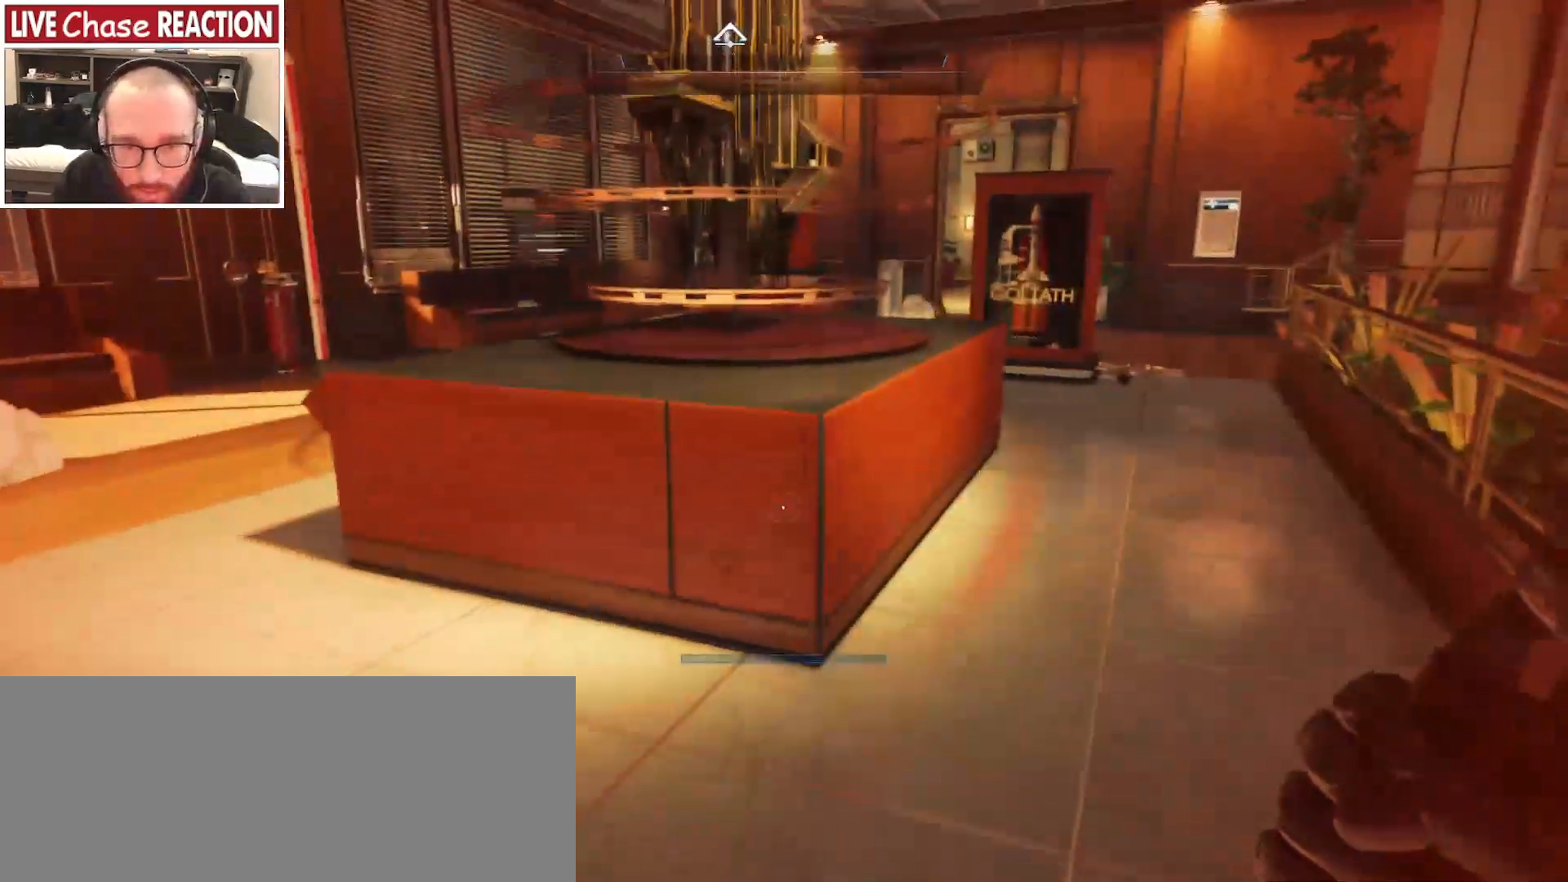
{"keys": ["shift_l", "w"], "mouse": [], "events": [[117, "shift_l", "up"], [400, "shift_l", "down"]]}
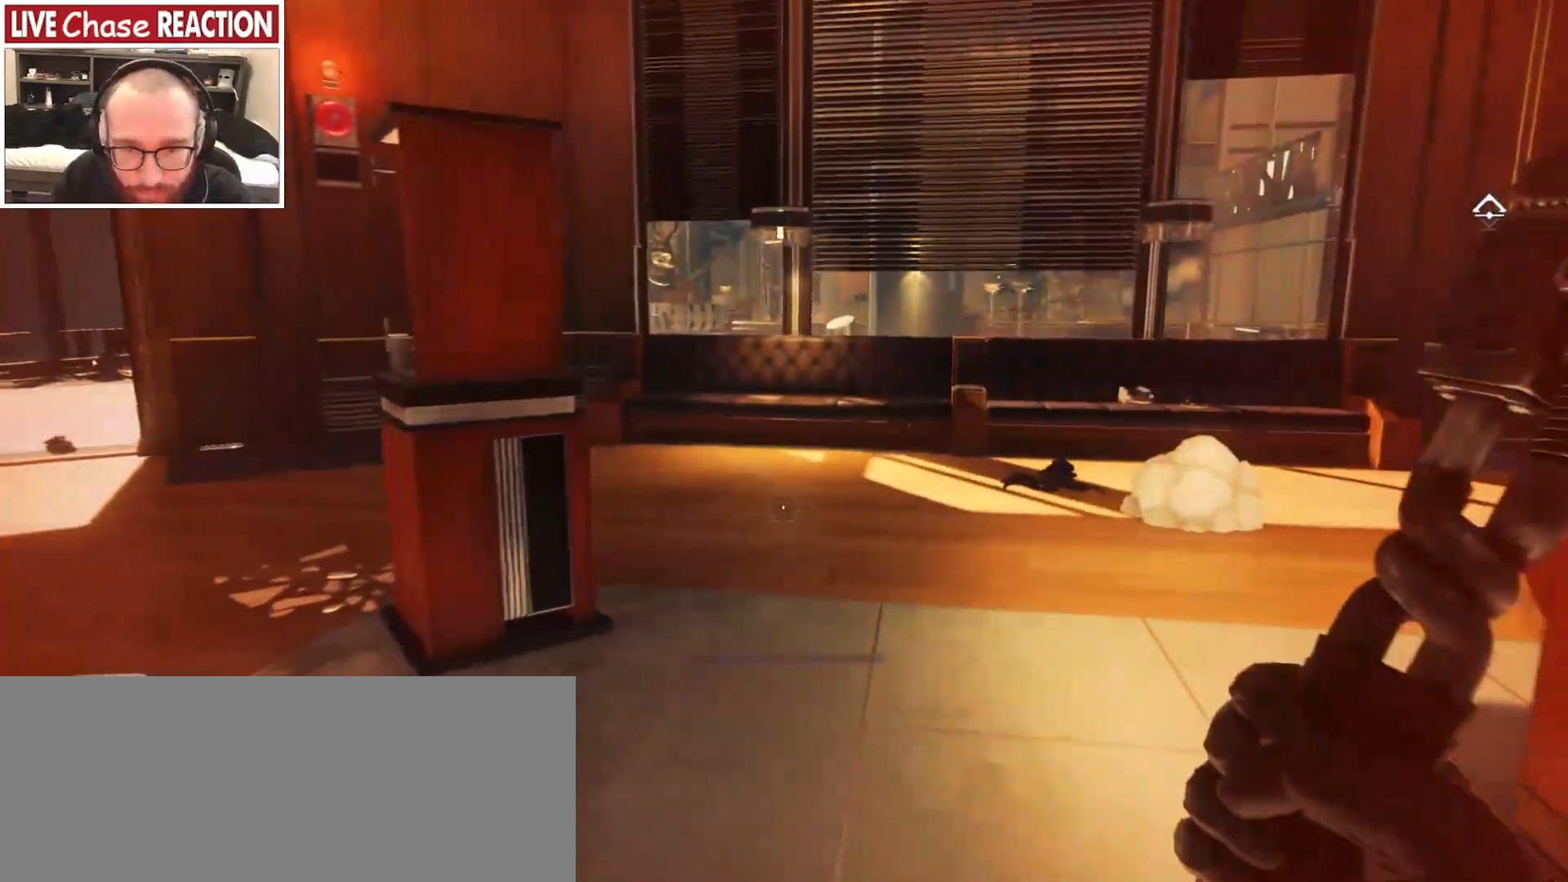
{"keys": ["w"], "mouse": [], "events": [[267, "shift_l", "up"]]}
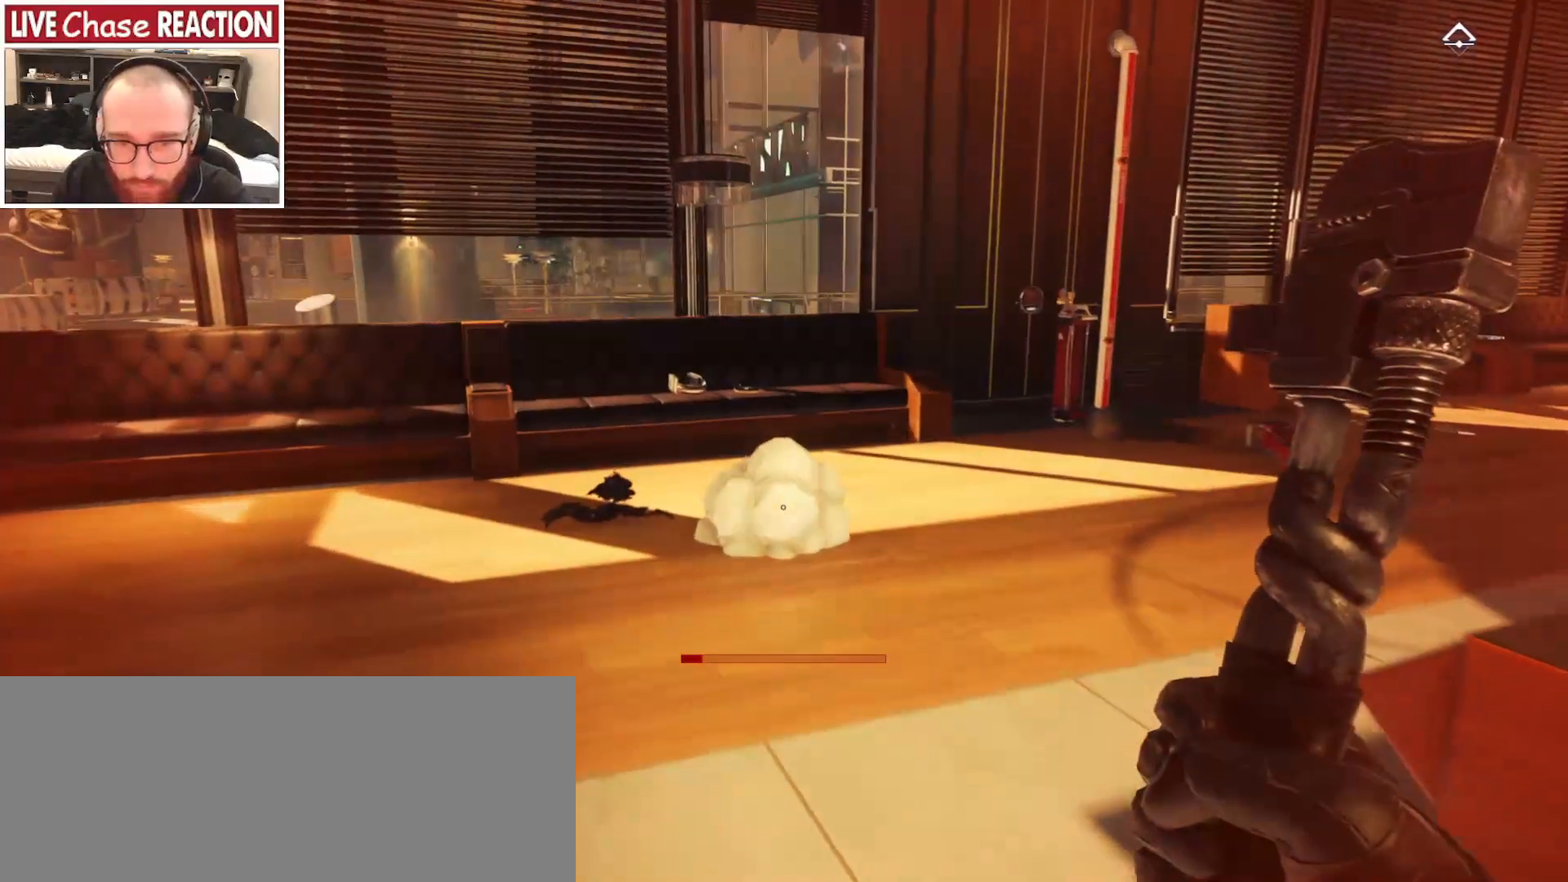
{"keys": ["a"], "mouse": [], "events": [[283, "a", "down"], [483, "w", "up"]]}
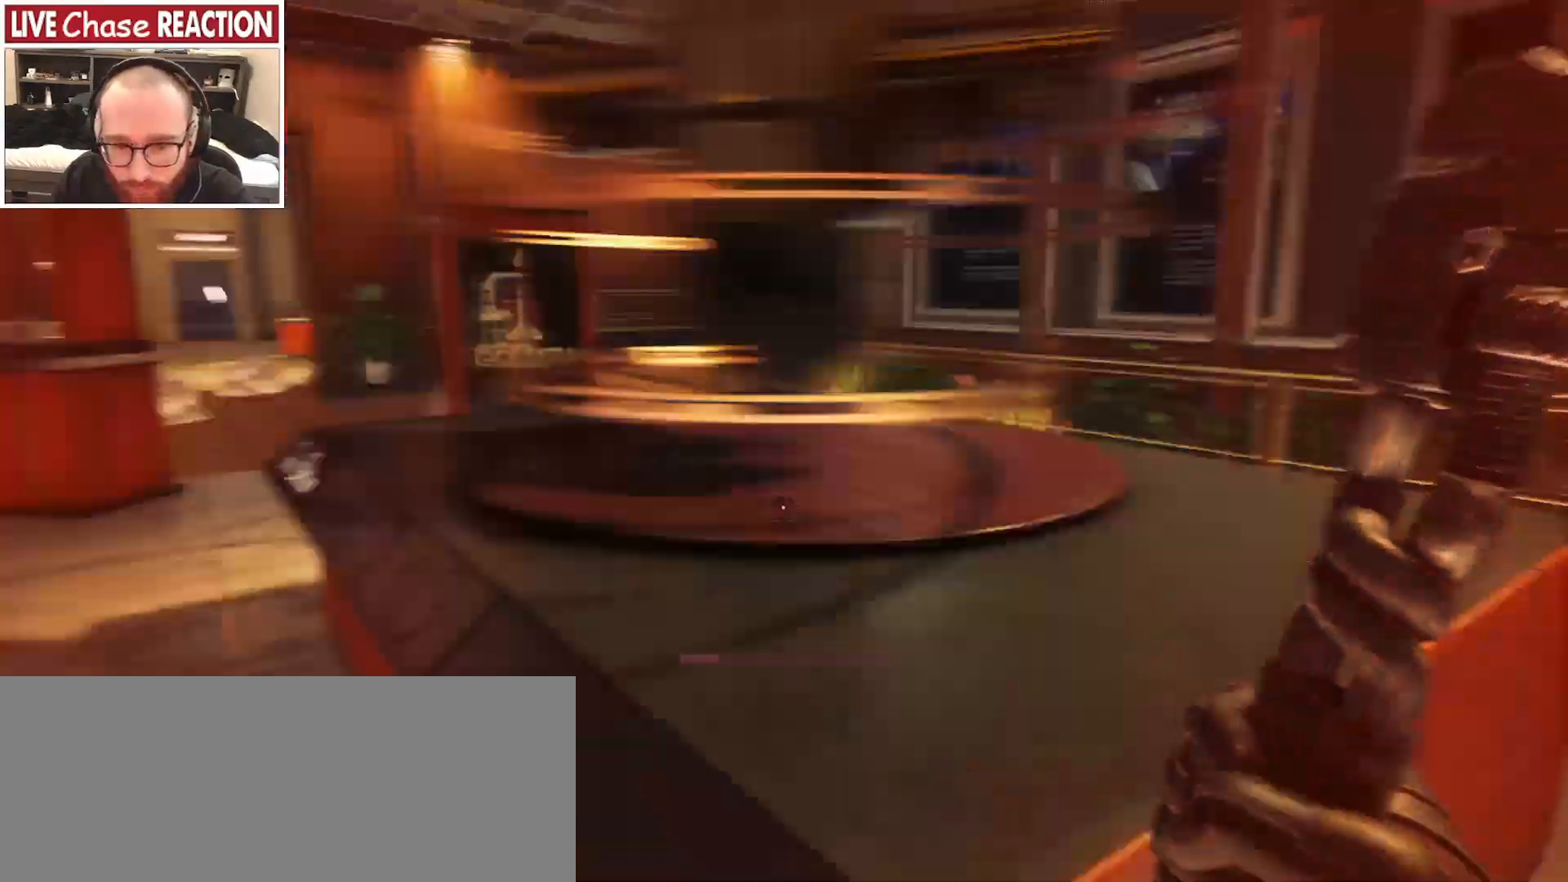
{"keys": ["s"], "mouse": [], "events": [[83, "s", "down"], [433, "a", "up"]]}
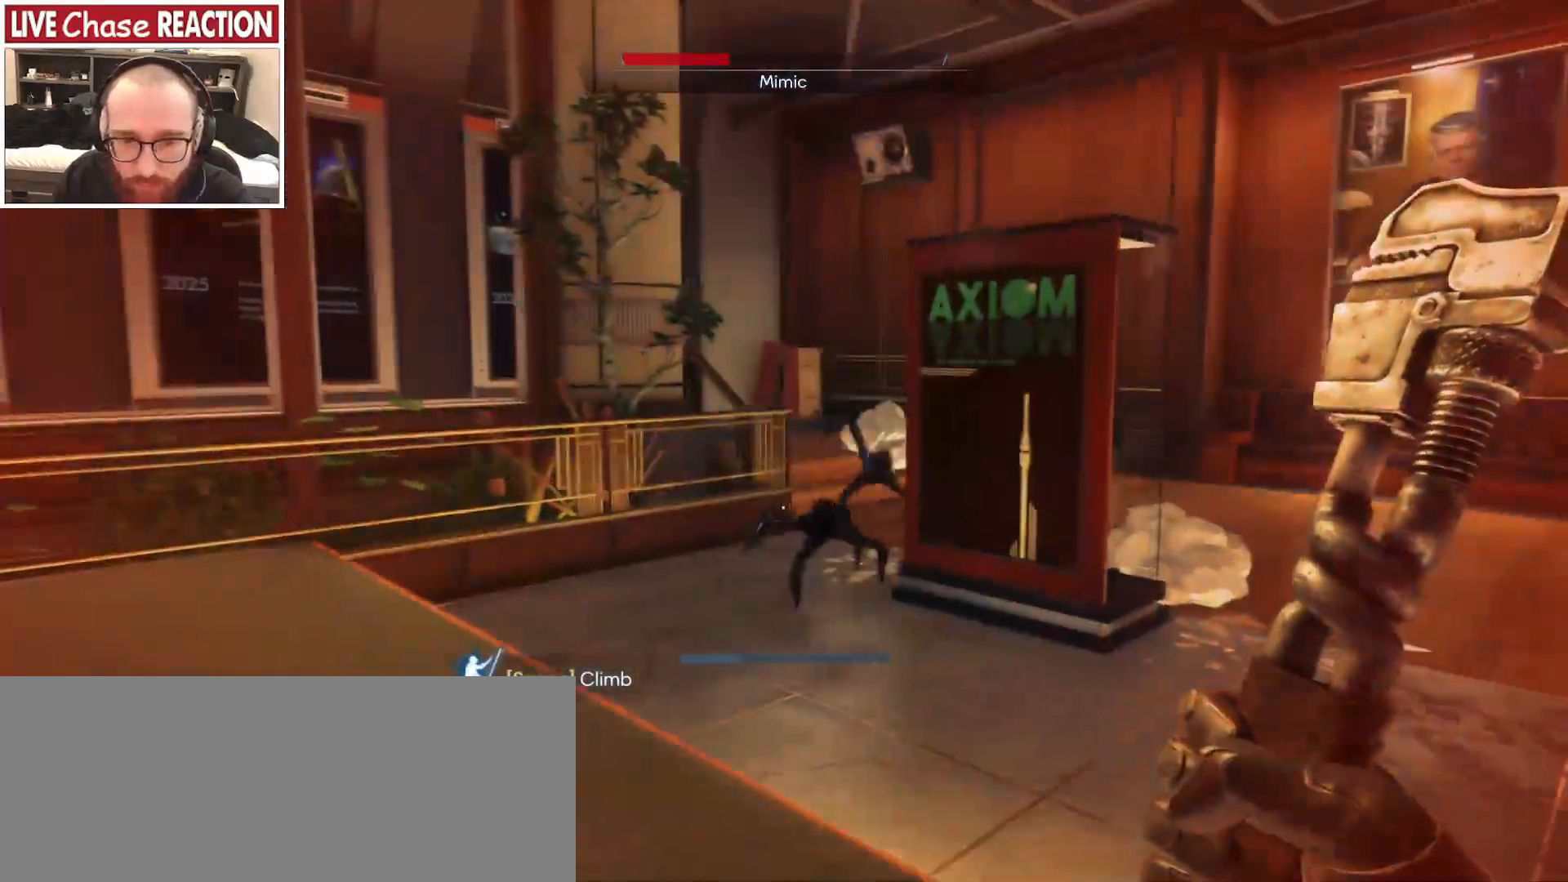
{"keys": ["a", "s"], "mouse": [], "events": [[117, "a", "down"]]}
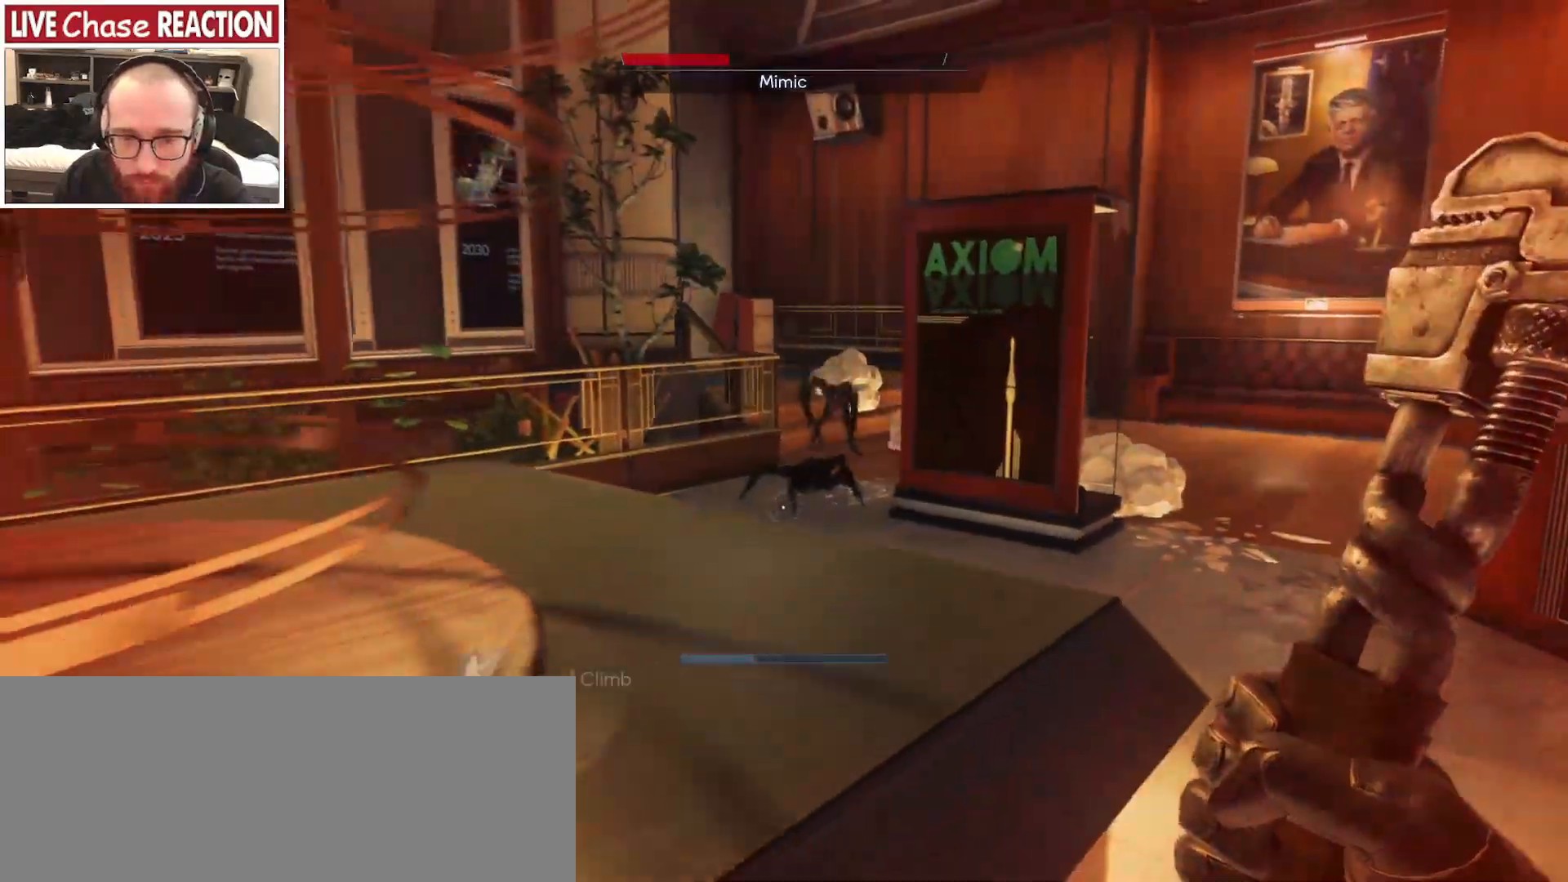
{"keys": ["a", "s"], "mouse": [], "events": [[167, "a", "up"], [450, "a", "down"]]}
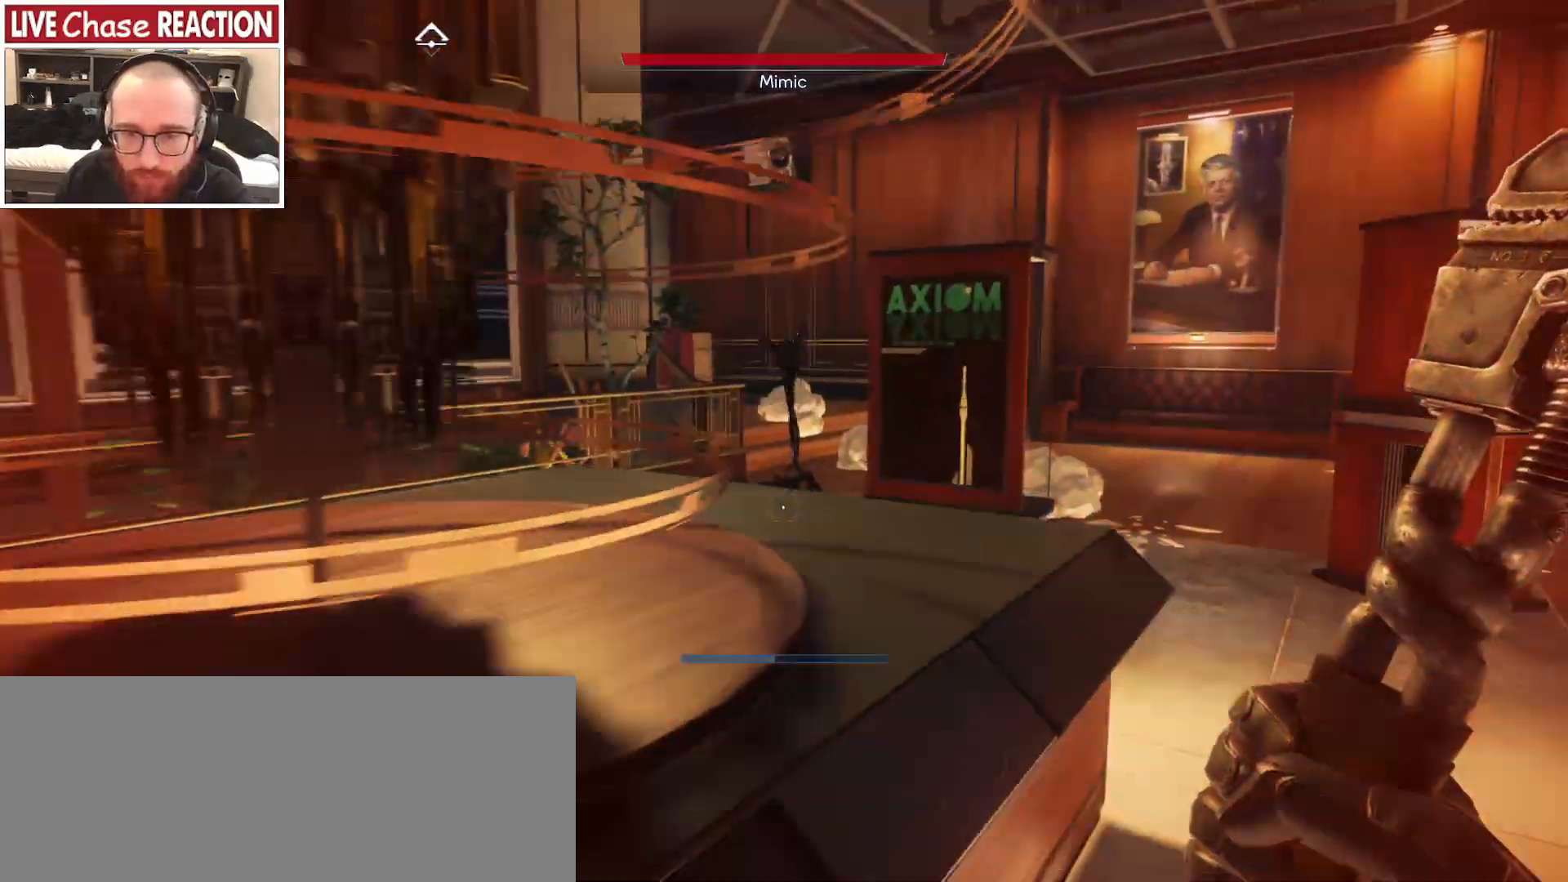
{"keys": ["s"], "mouse": [], "events": [[367, "a", "up"]]}
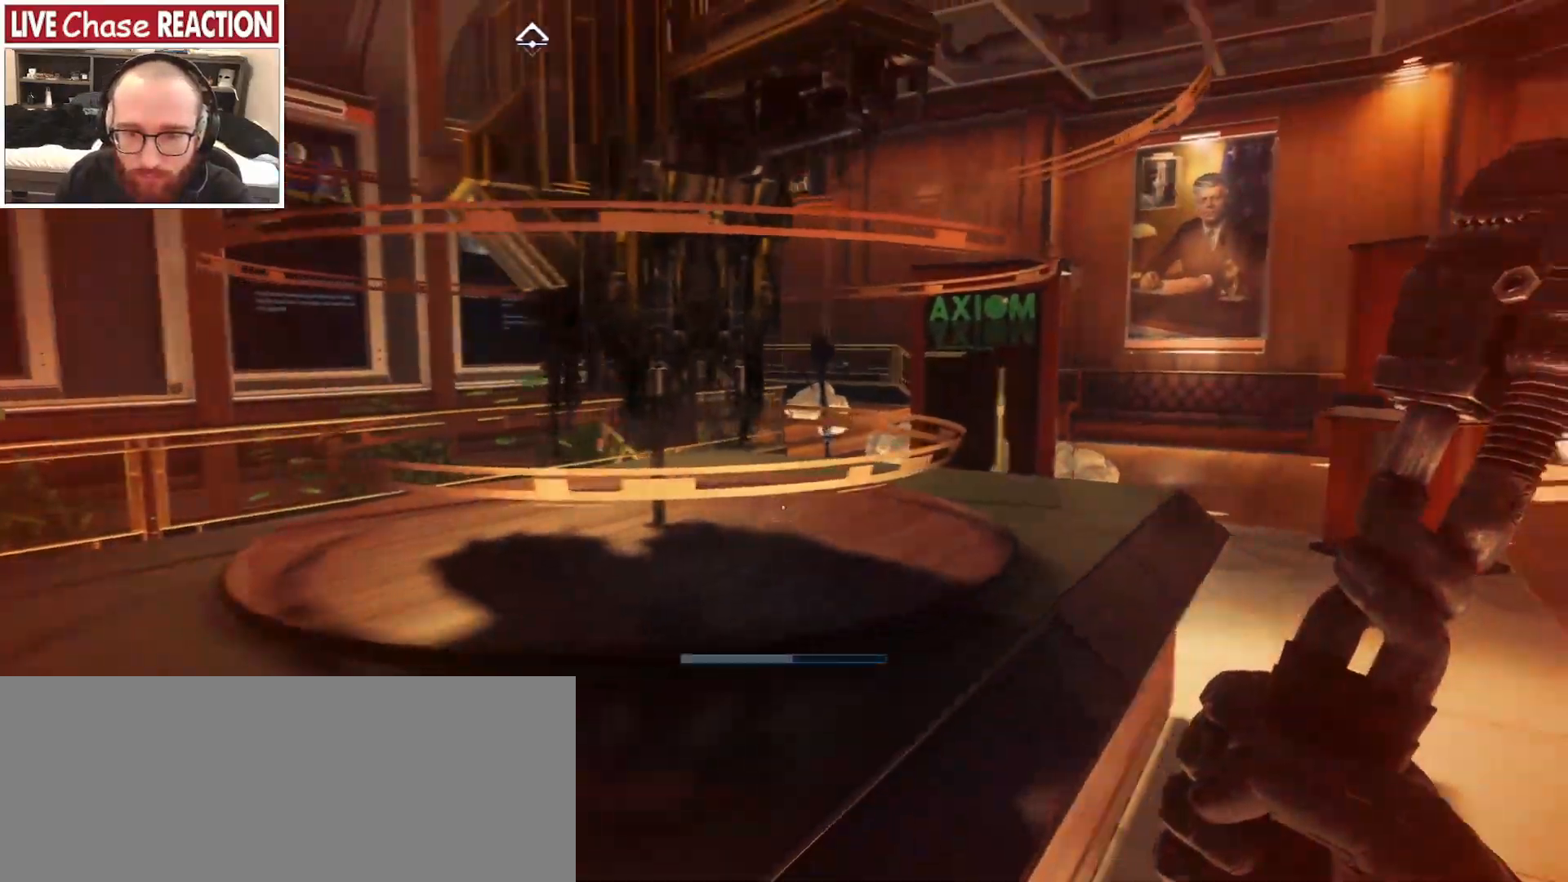
{"keys": ["a", "s"], "mouse": [], "events": [[433, "a", "down"]]}
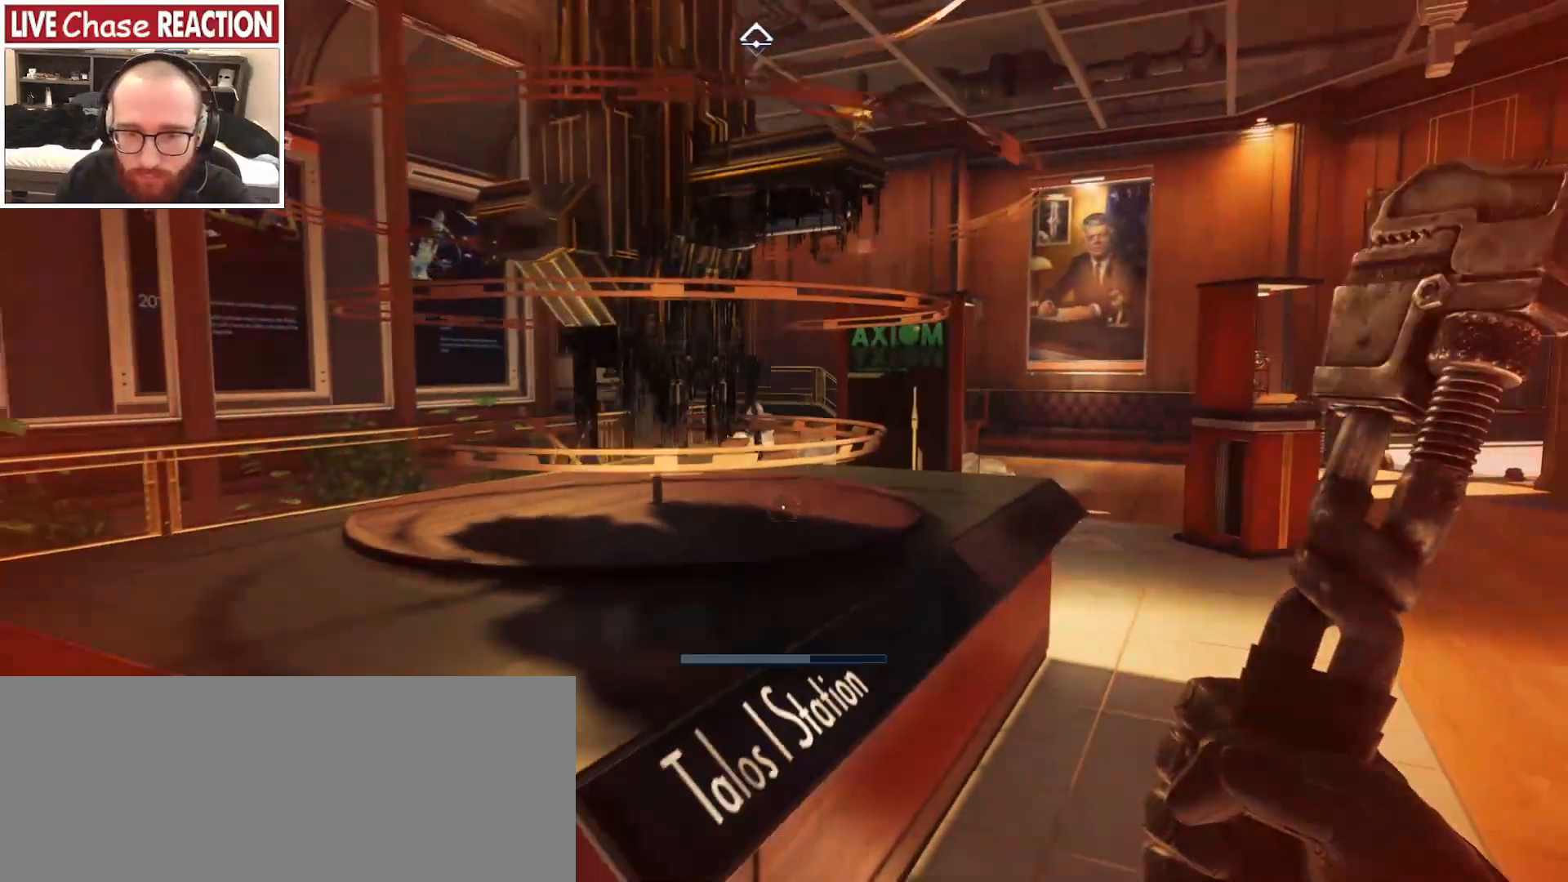
{"keys": ["a"], "mouse": [], "events": [[417, "s", "up"]]}
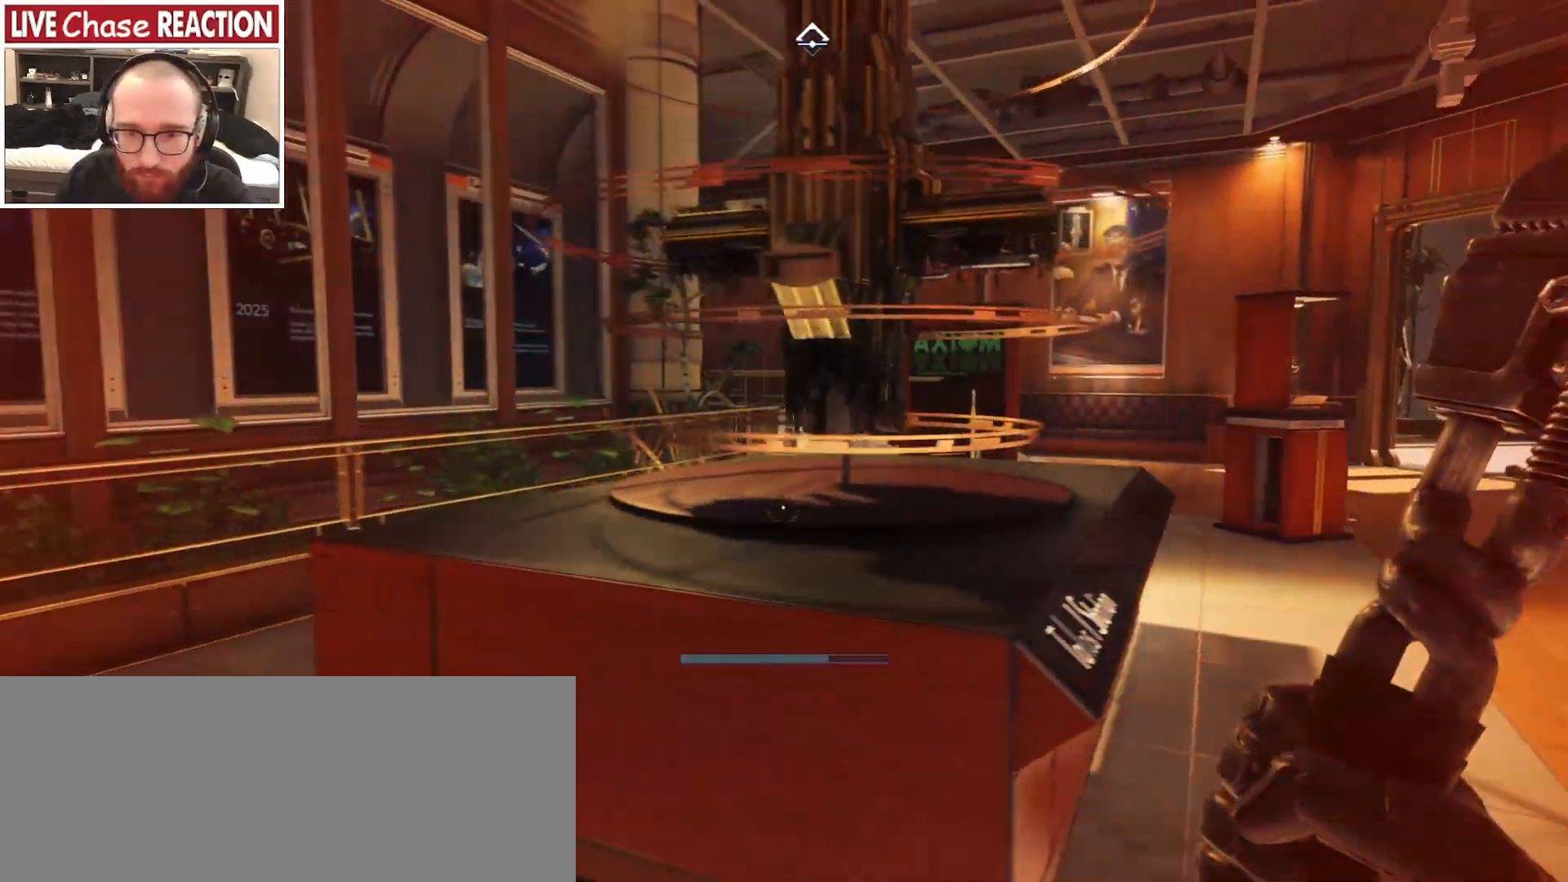
{"keys": ["w"], "mouse": [], "events": [[33, "w", "down"], [433, "a", "up"]]}
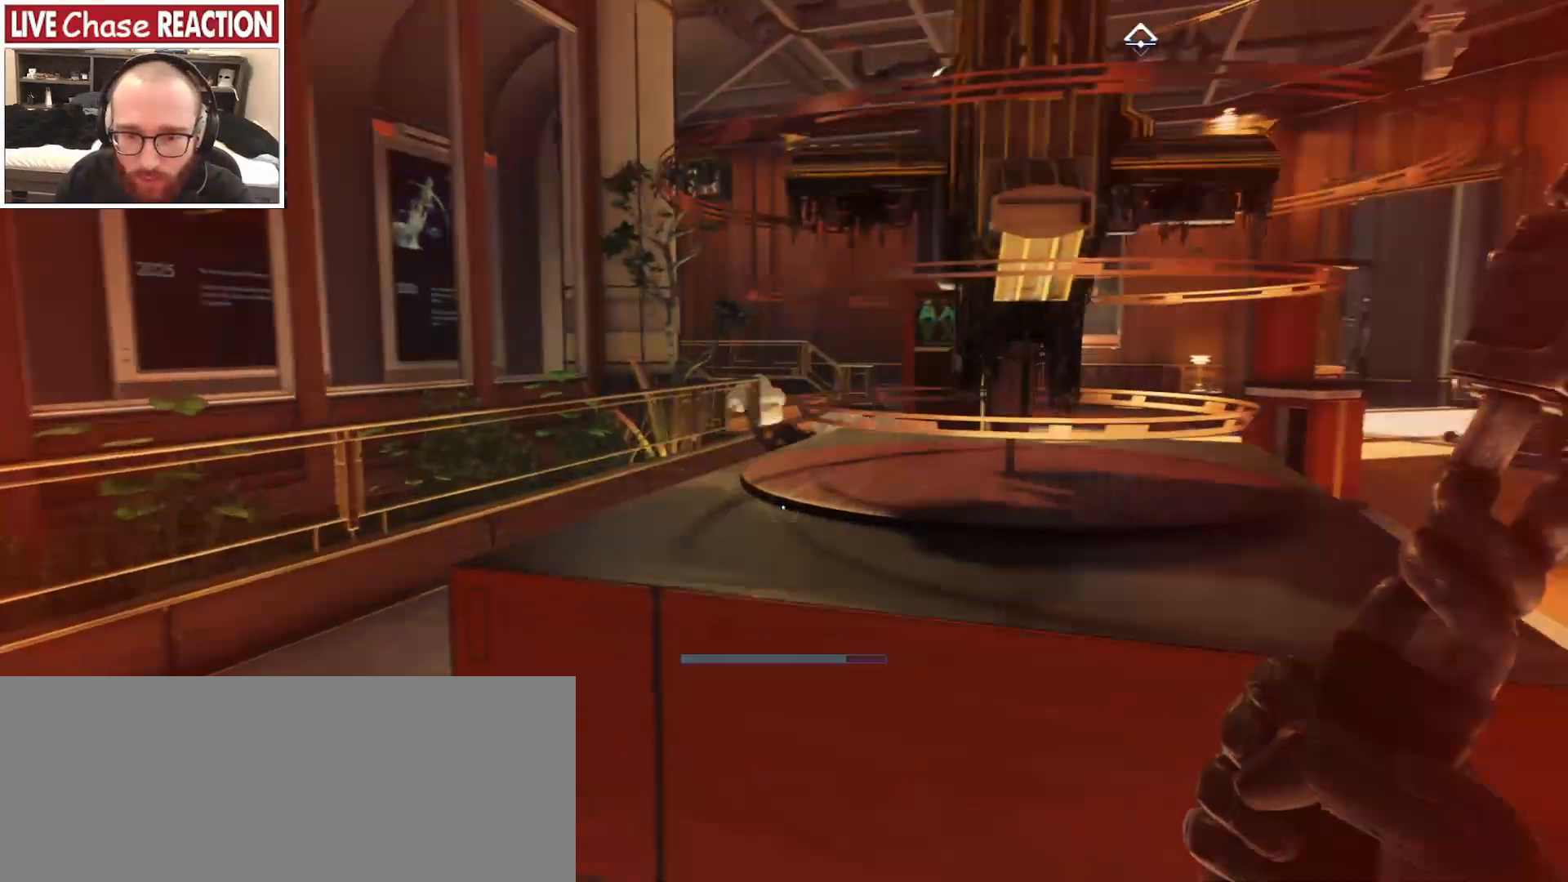
{"keys": ["d"], "mouse": [], "events": [[17, "d", "down"], [17, "w", "up"]]}
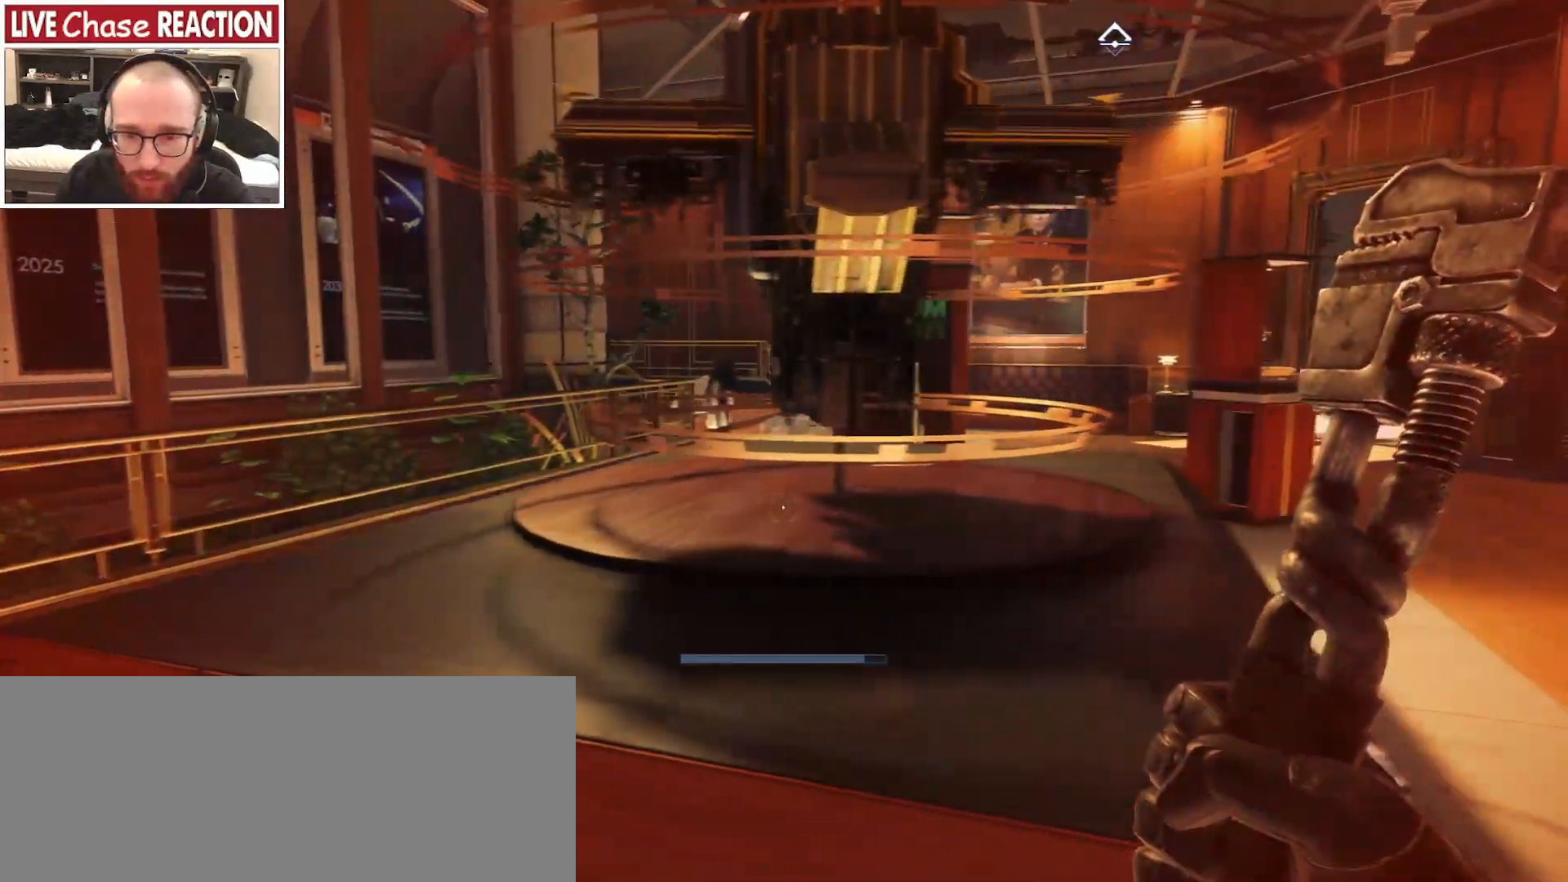
{"keys": ["a", "s"], "mouse": [], "events": [[217, "s", "down"], [283, "d", "up"], [300, "a", "down"]]}
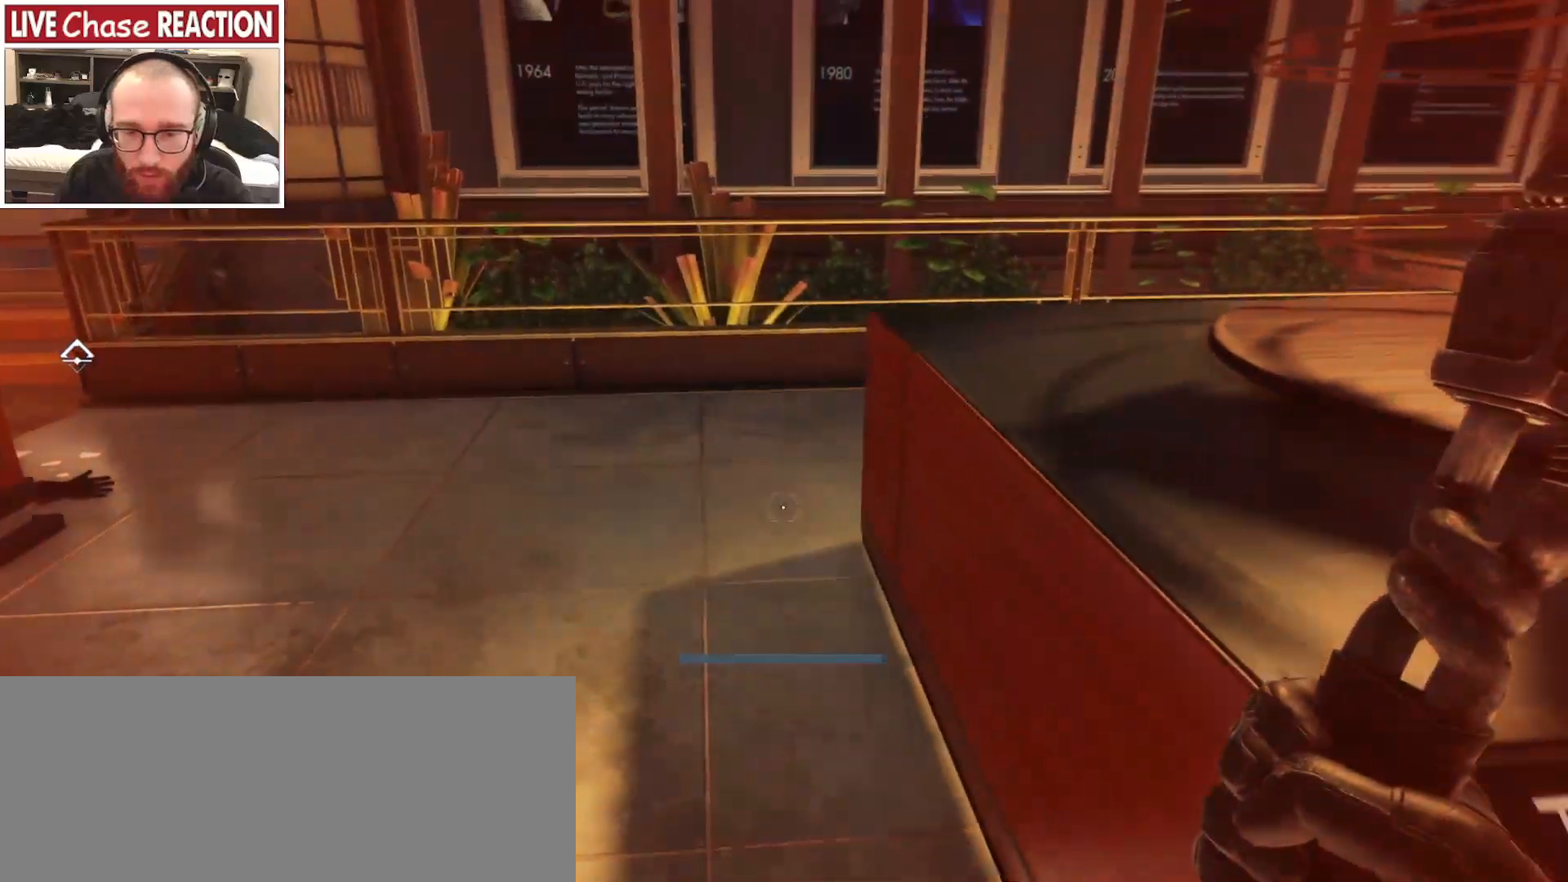
{"keys": ["a", "w"], "mouse": ["left"], "events": [[150, "s", "up"], [233, "w", "down"], [317, "mouse_left", "down"]]}
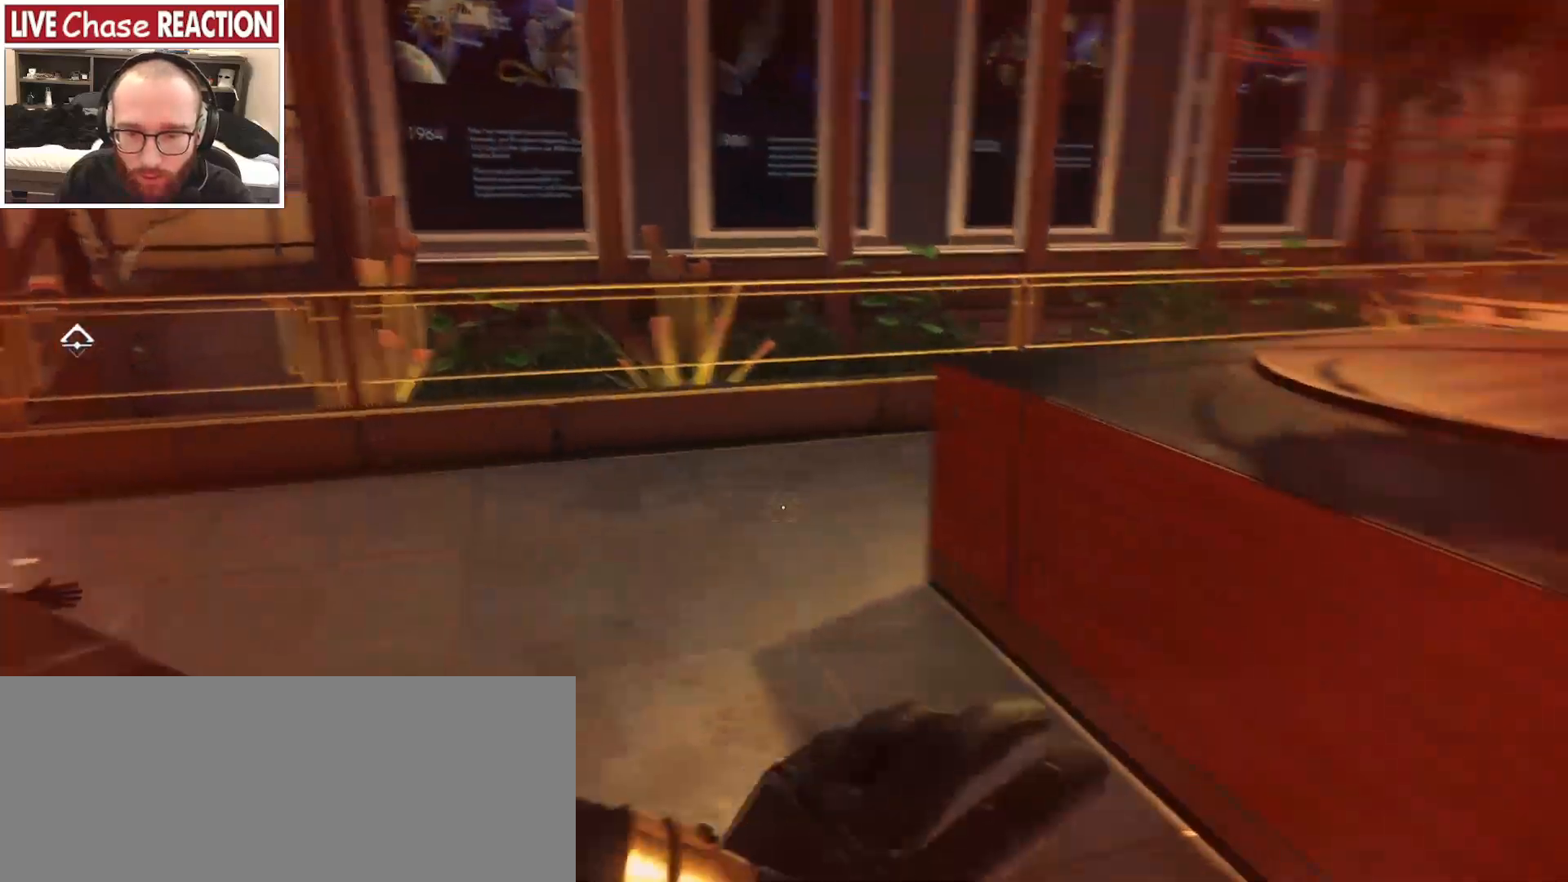
{"keys": ["a", "w"], "mouse": ["left"], "events": [[117, "a", "up"], [333, "a", "down"]]}
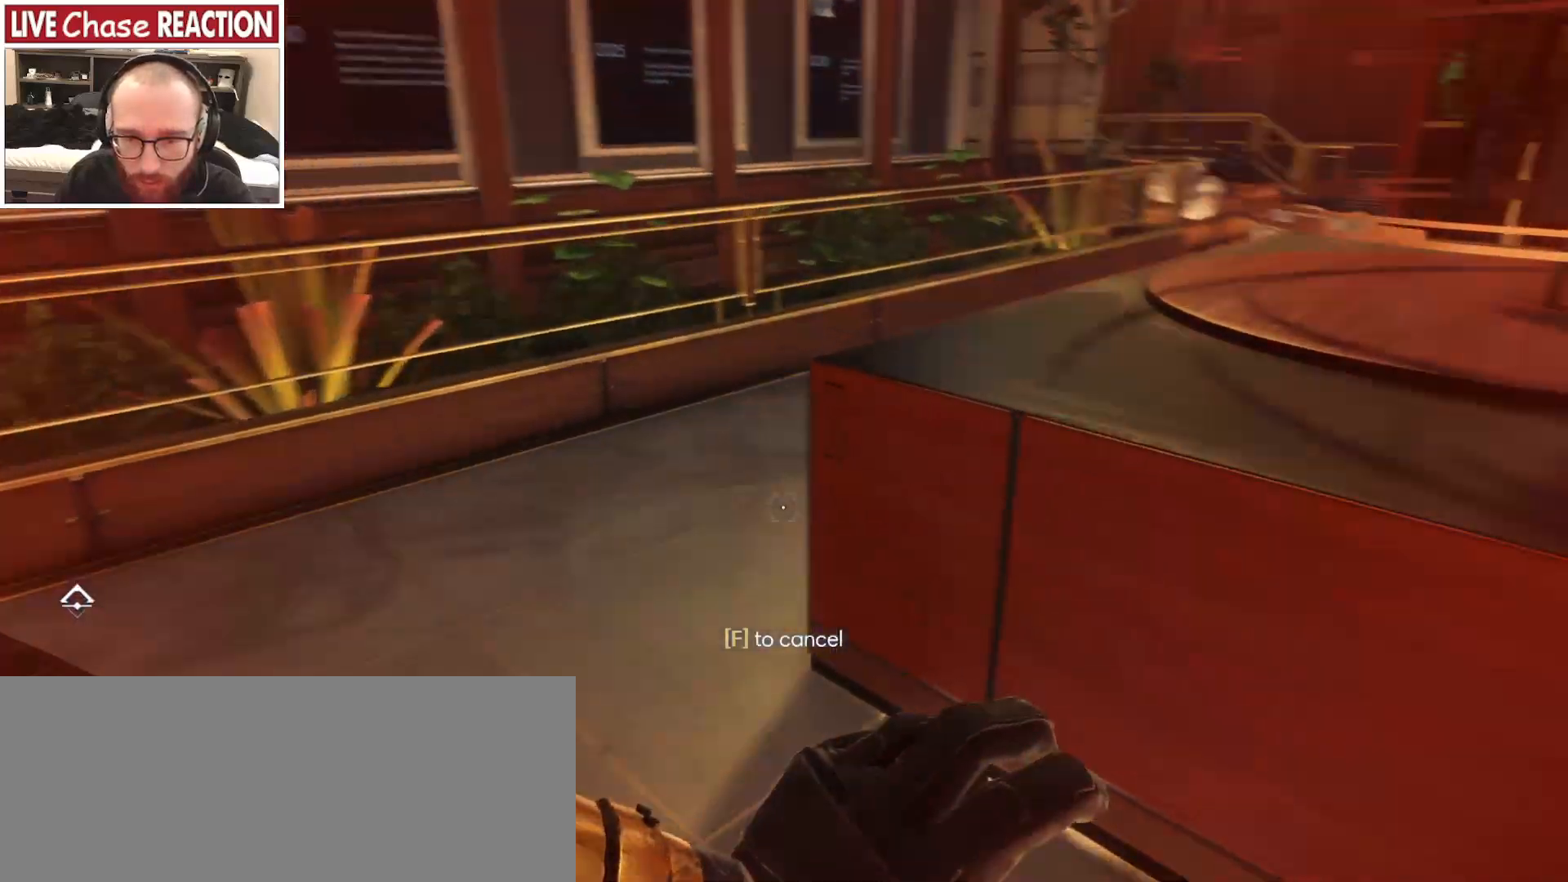
{"keys": ["w"], "mouse": ["left"], "events": [[350, "a", "up"]]}
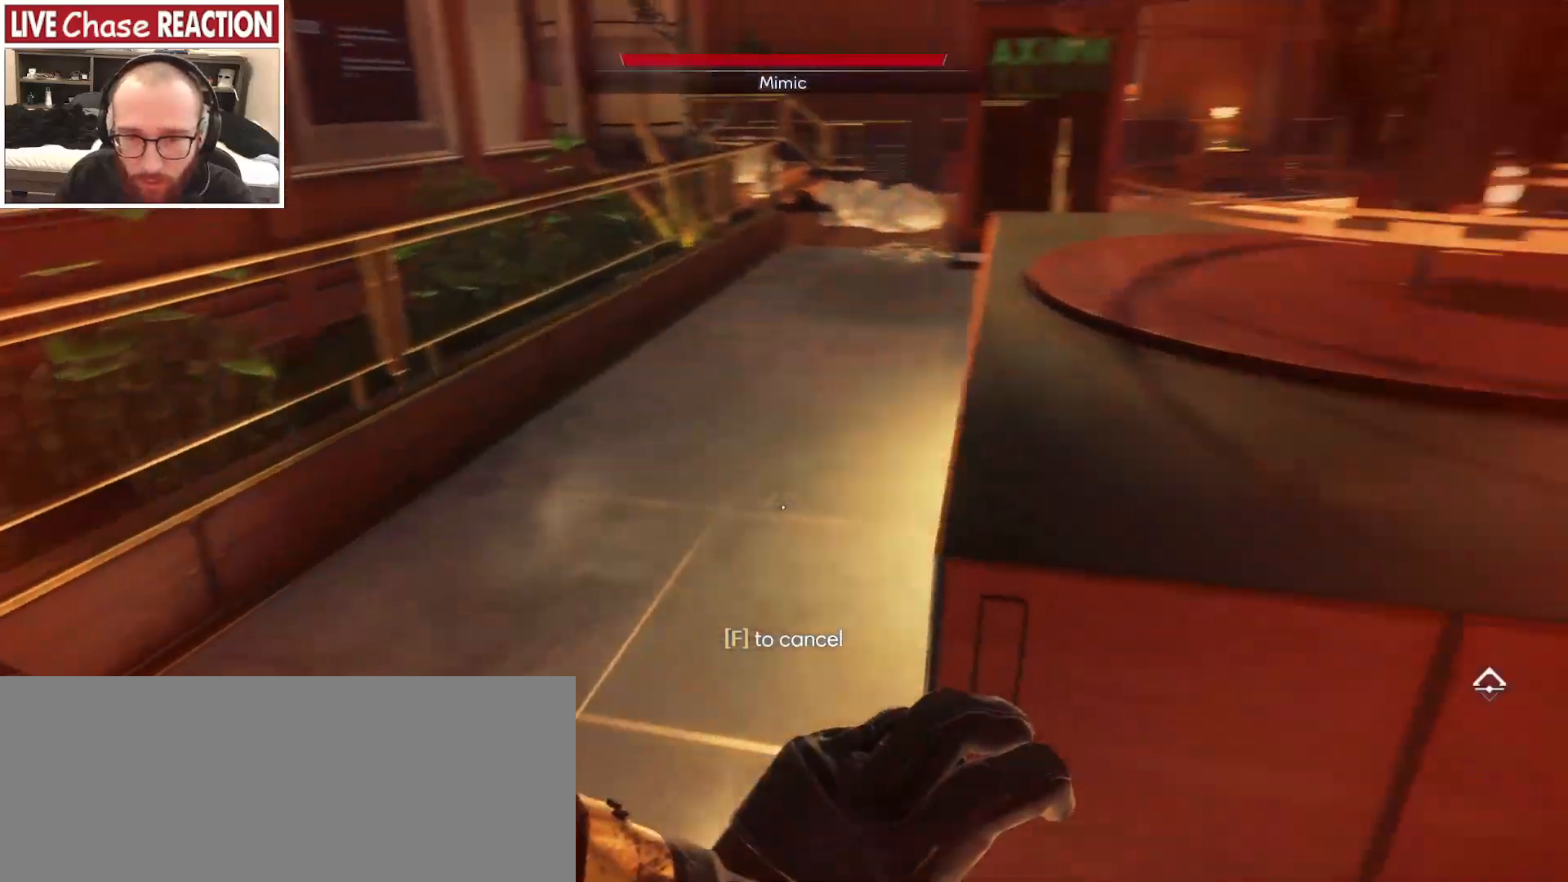
{"keys": ["w"], "mouse": ["left"], "events": [[100, "a", "down"], [317, "a", "up"]]}
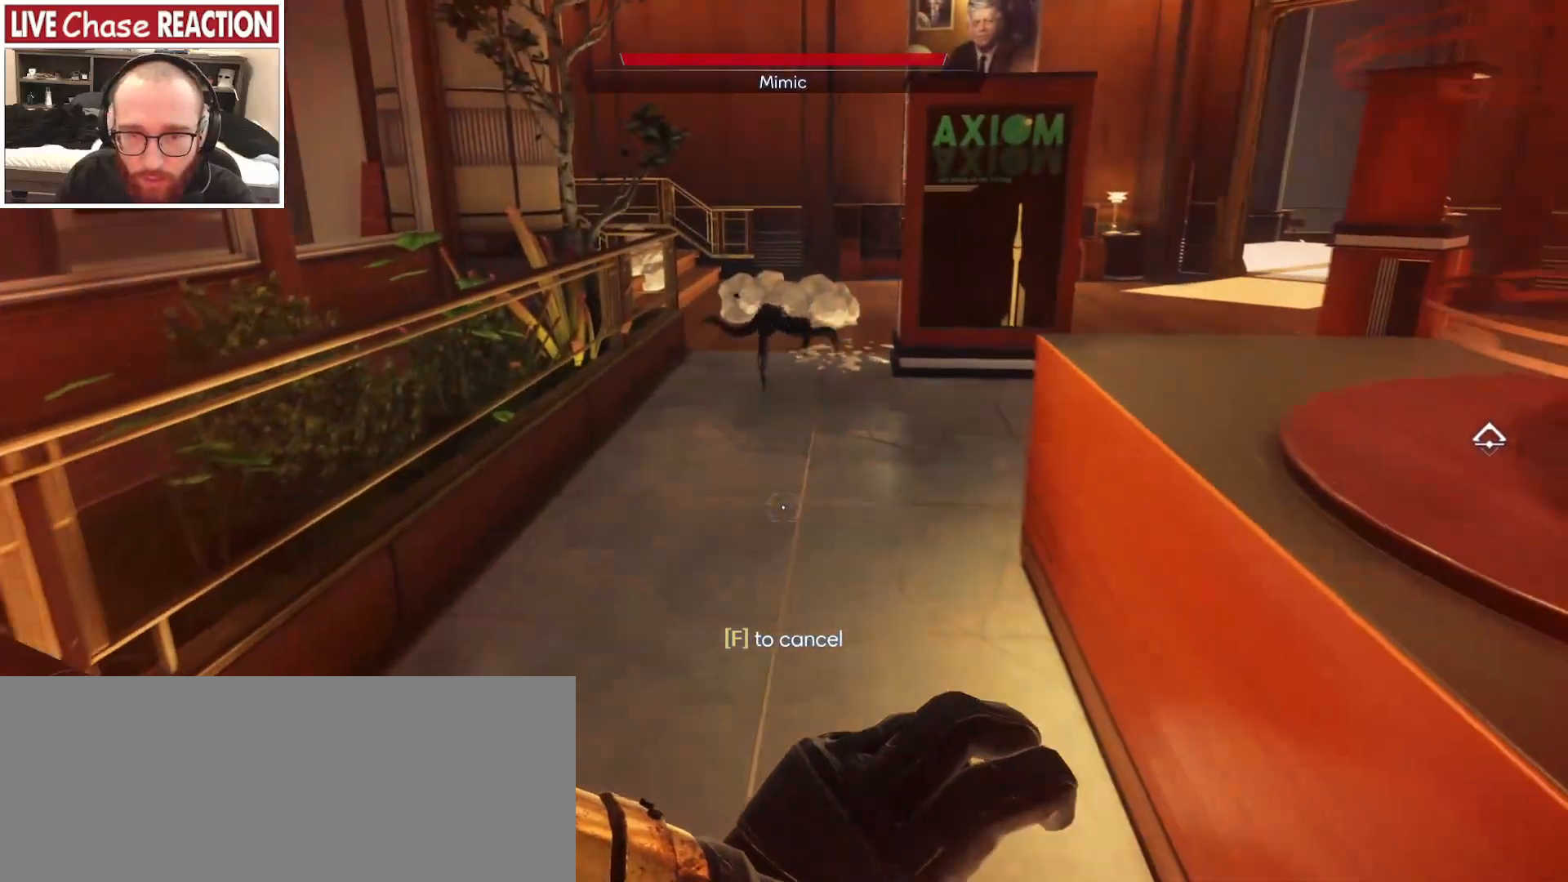
{"keys": ["w"], "mouse": ["left"], "events": []}
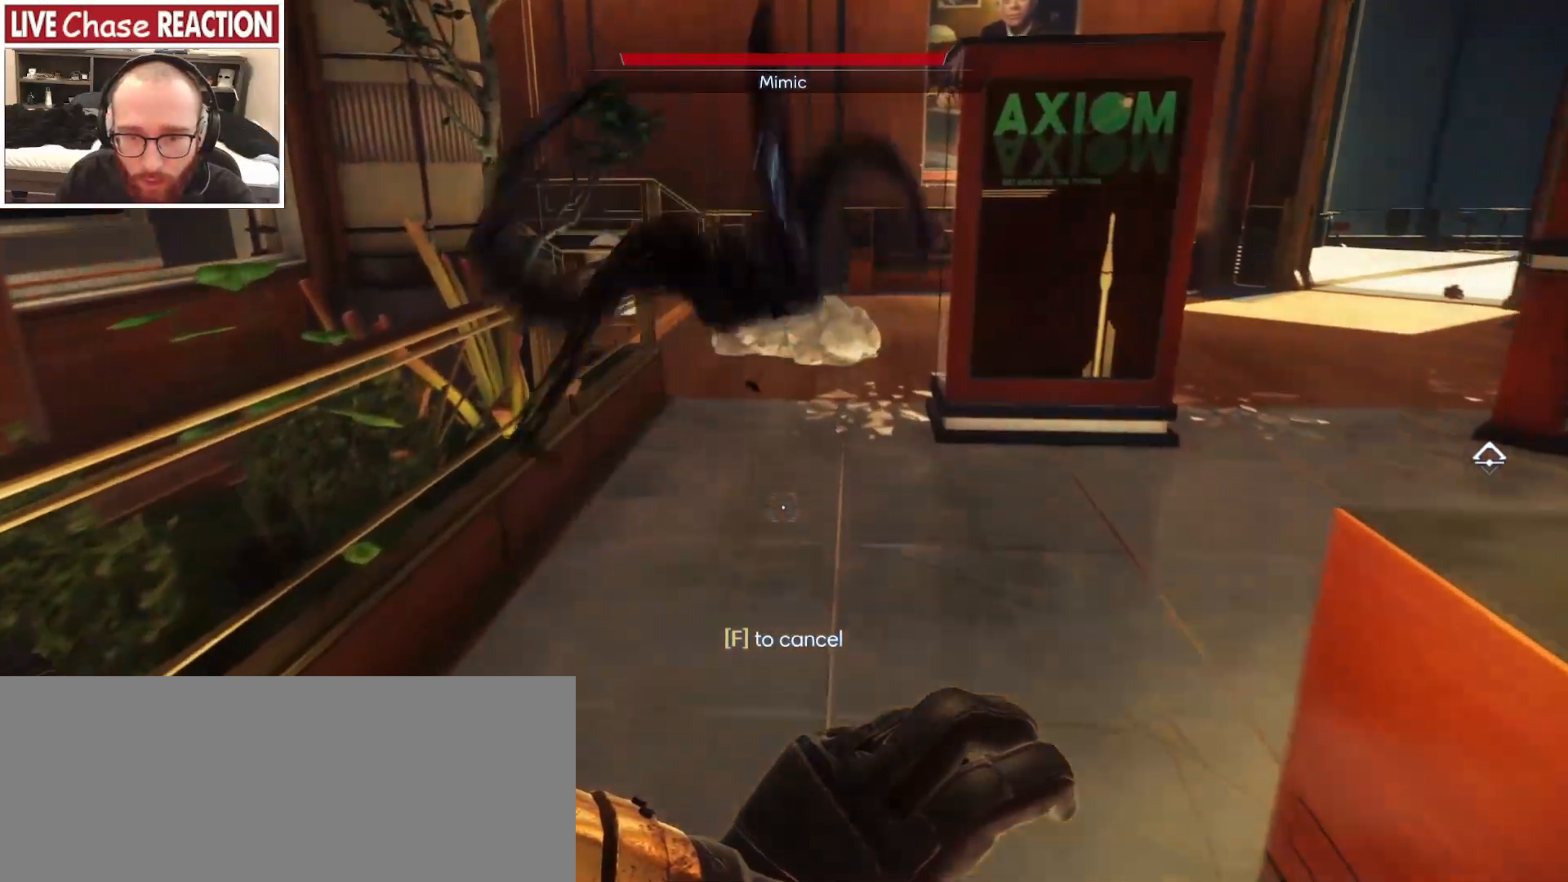
{"keys": ["w"], "mouse": [], "events": [[33, "mouse_left", "up"], [217, "d", "down"], [500, "d", "up"]]}
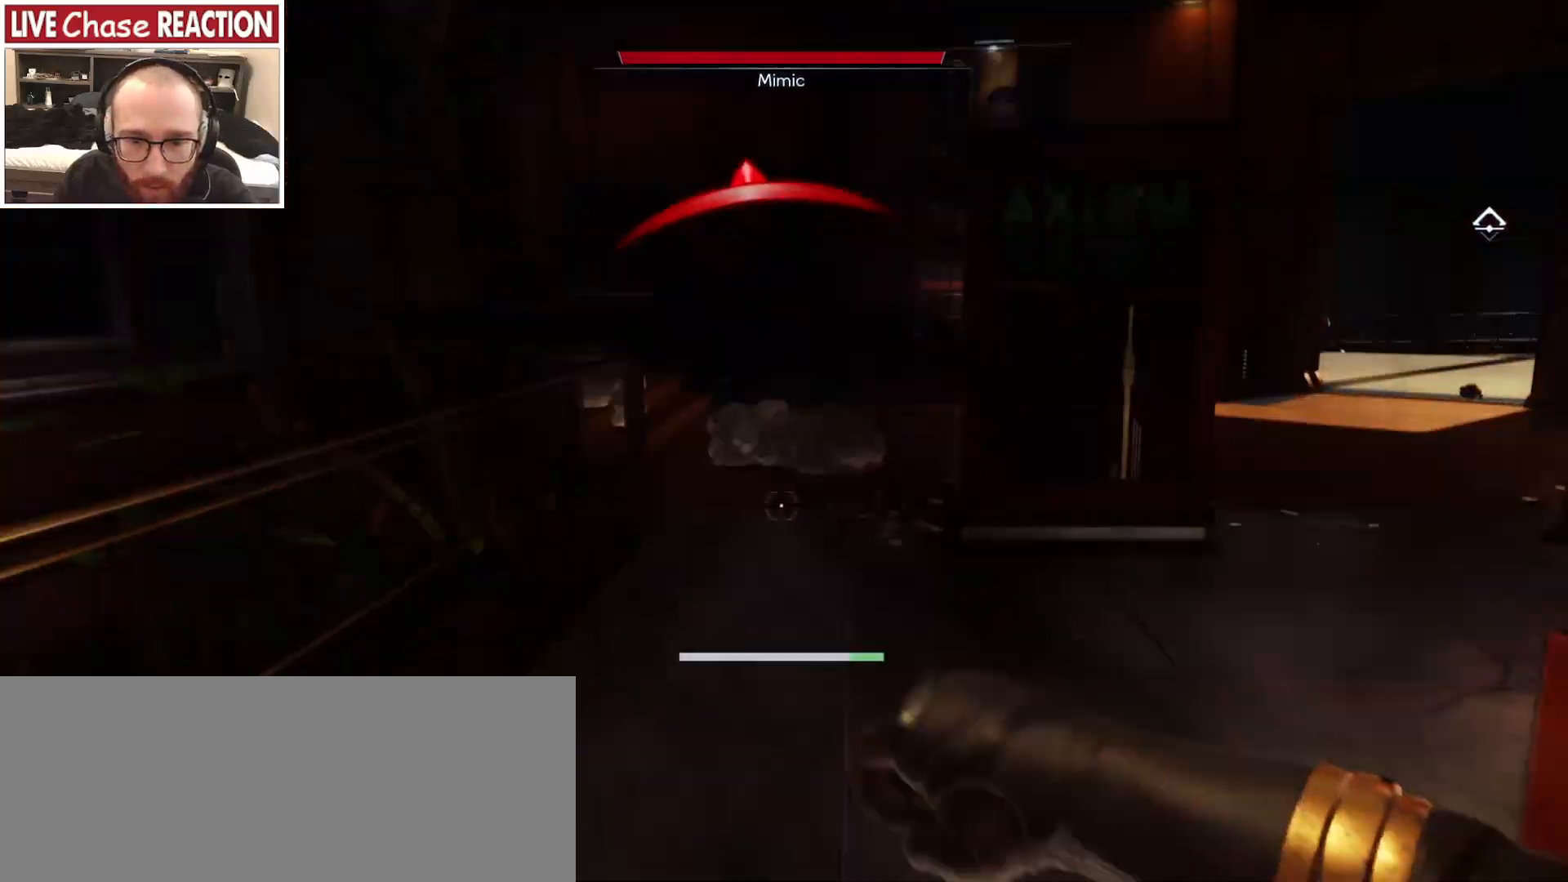
{"keys": [], "mouse": [], "events": [[133, "w", "up"]]}